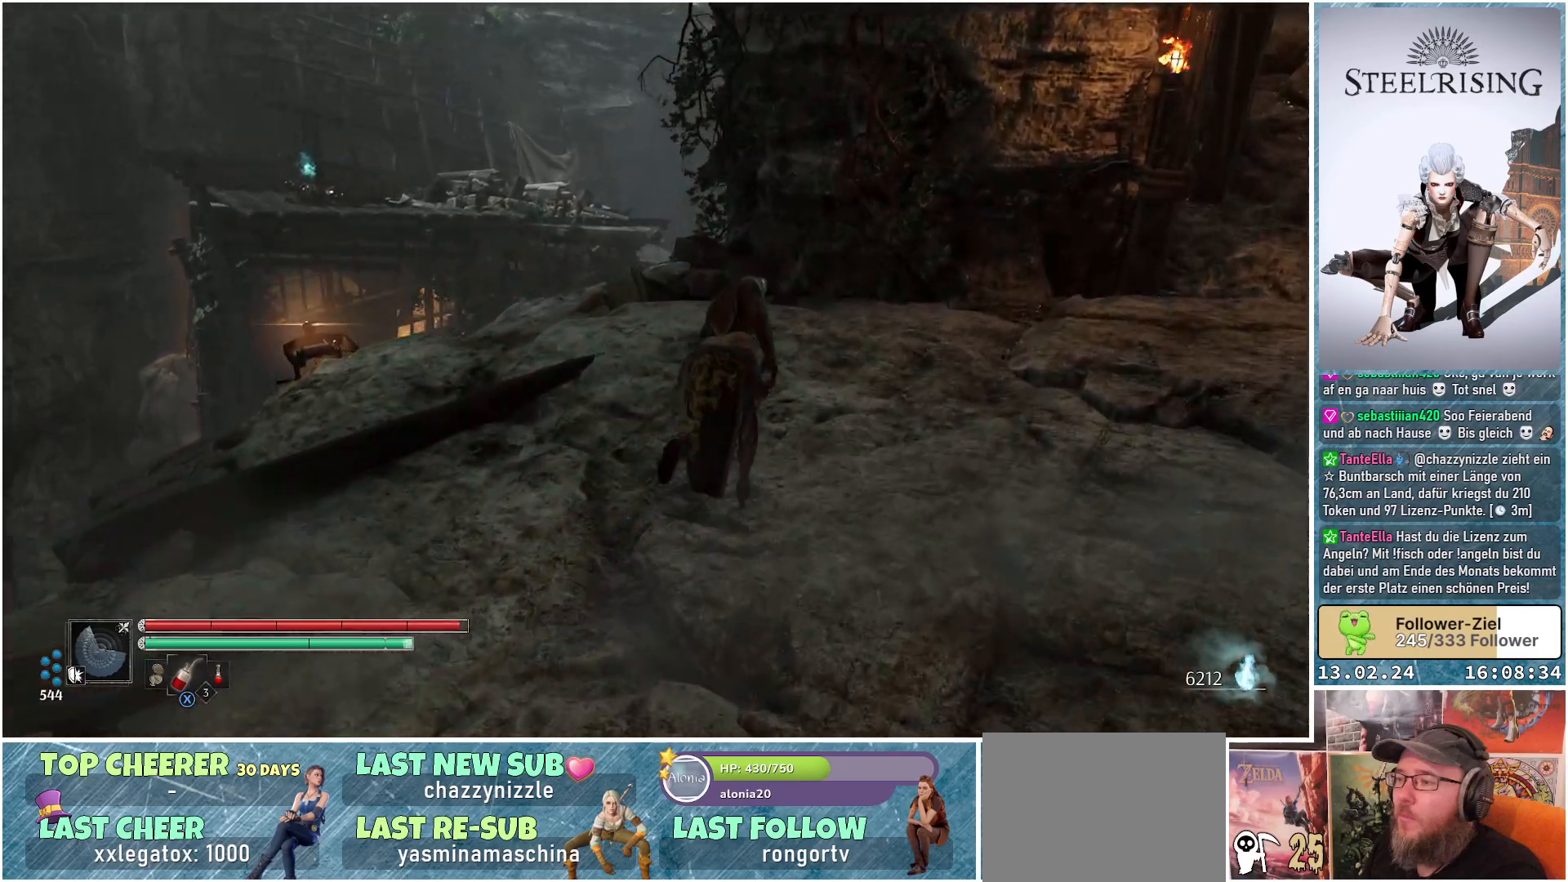
Gameplay with a controller (Xbox layout); each line is a JSON object with the inputs held at the frame after it. "events" lists button and stick changes between this image and that frame as [ms after this image, input, new state], when the widget could be followed in between.
{"buttons": [], "left_stick": "up-left", "right_stick": "center", "events": [[17, "right_stick", "down-left"], [417, "left_stick", "up-left"], [450, "right_stick", "center"]]}
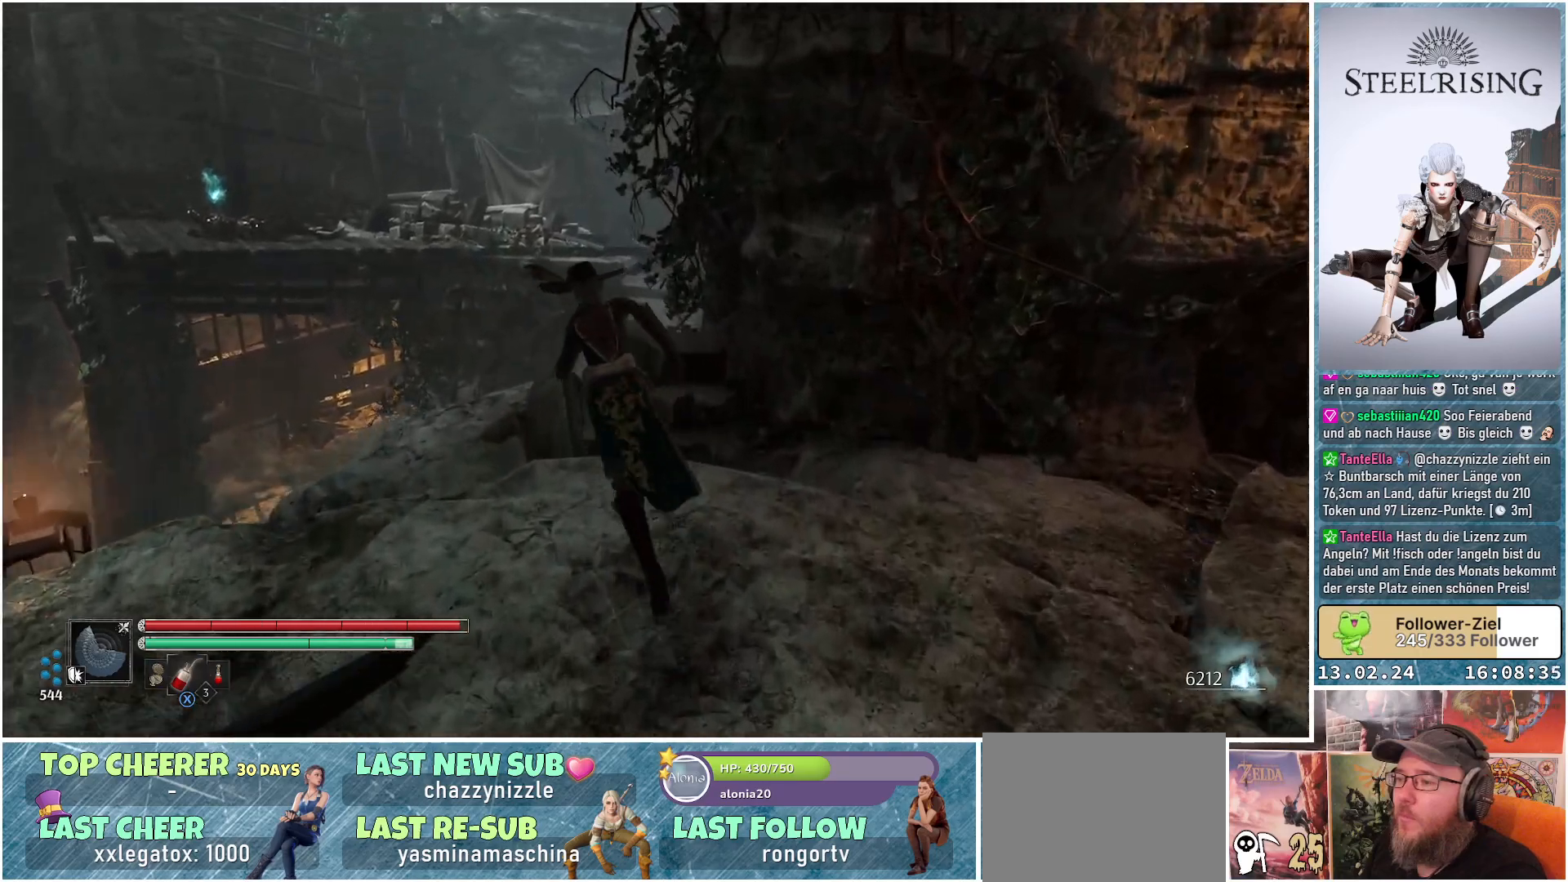
{"buttons": [], "left_stick": "up-left", "right_stick": "center", "events": []}
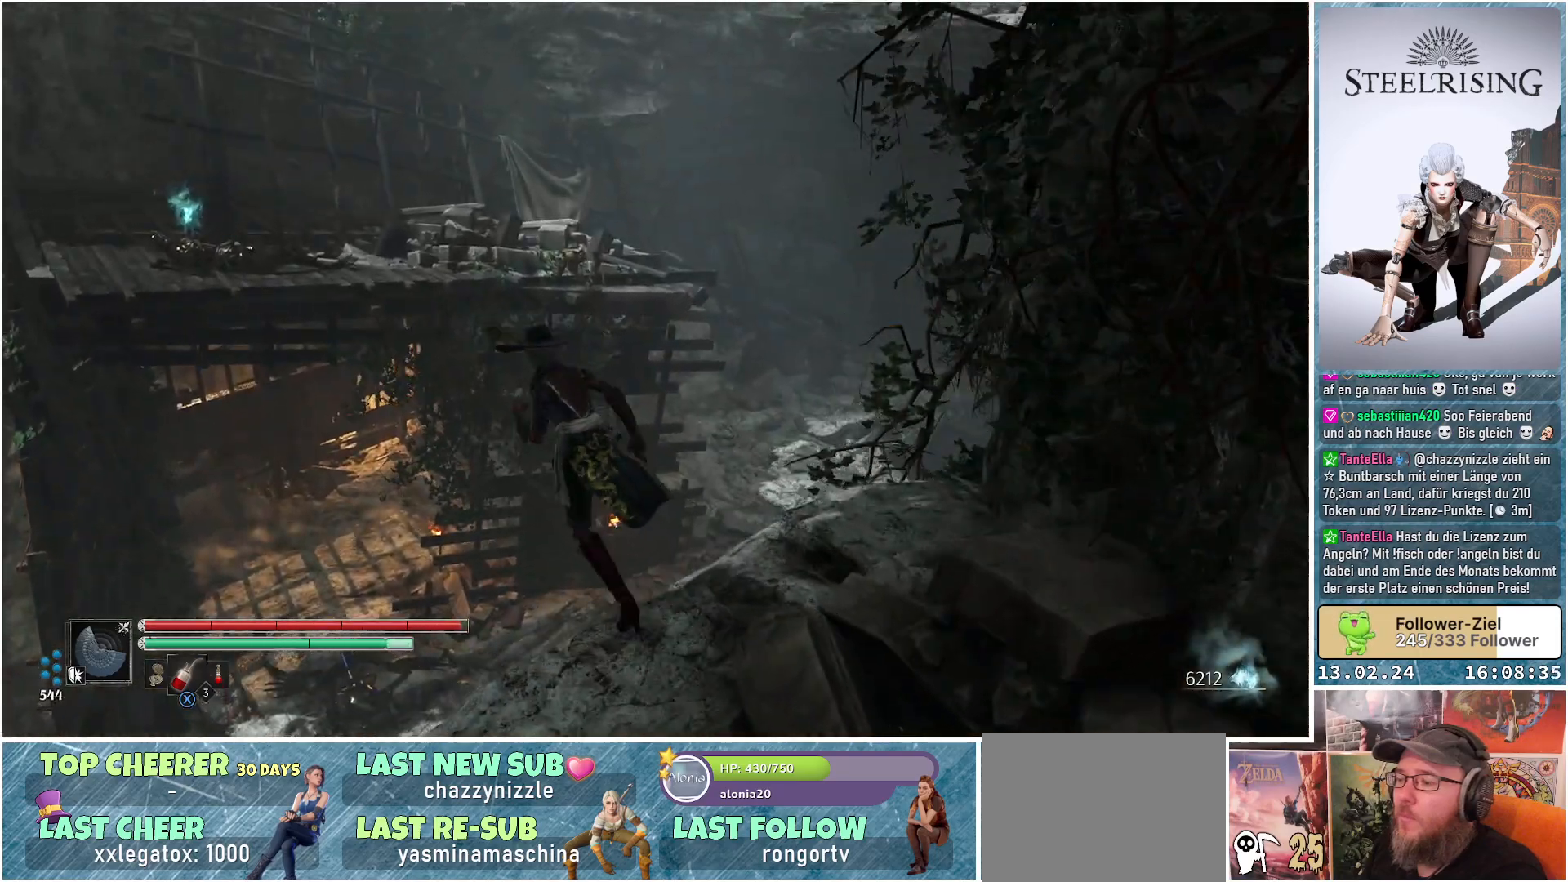
{"buttons": [], "left_stick": "up-left", "right_stick": "center", "events": [[17, "A", "down"], [167, "A", "up"]]}
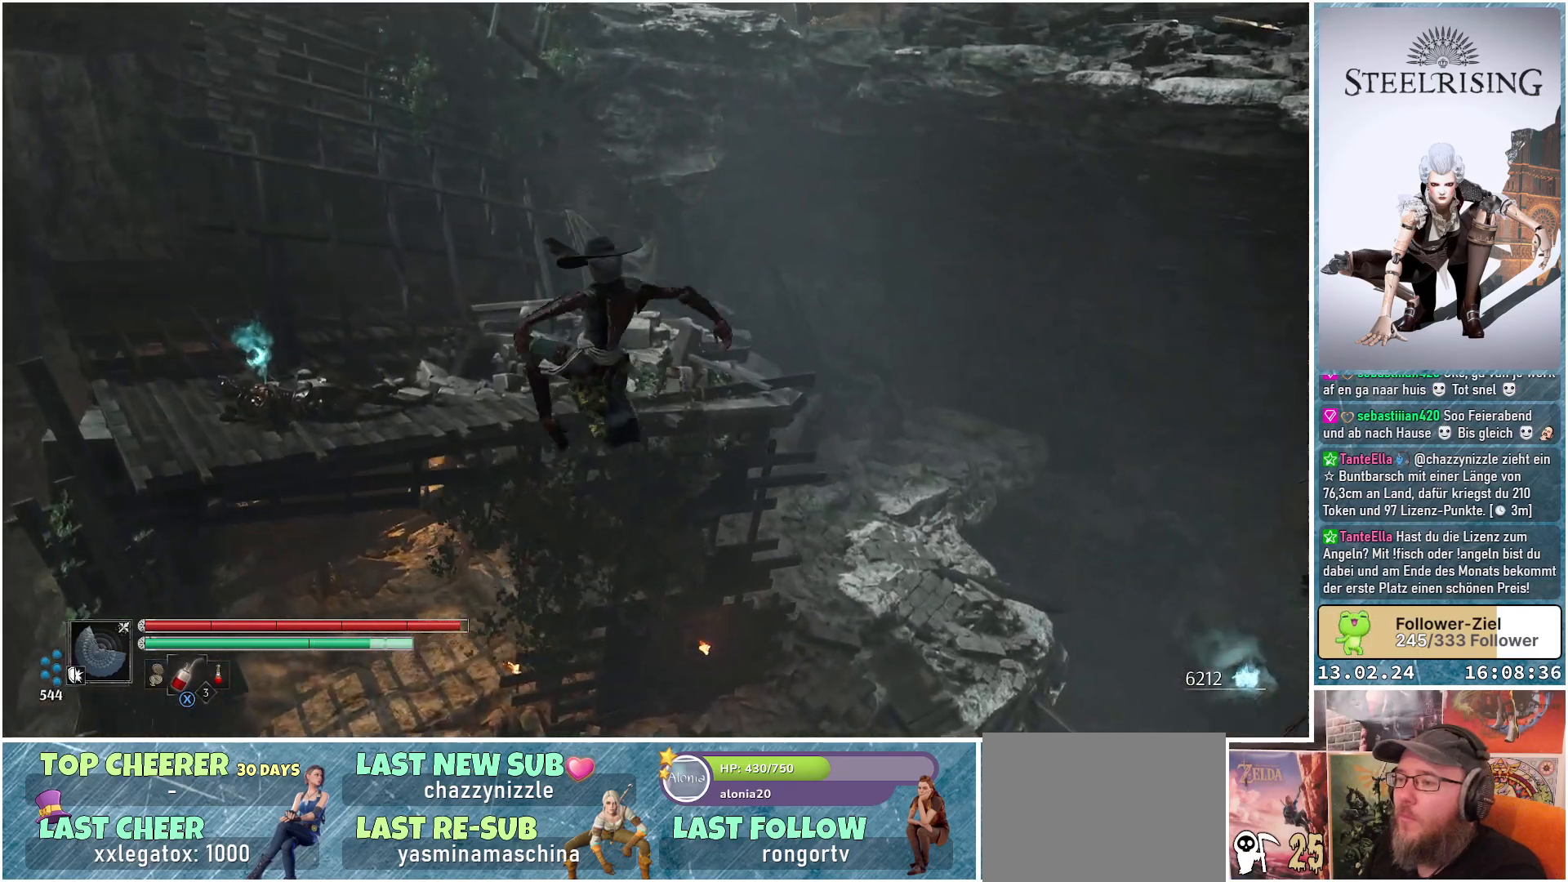
{"buttons": [], "left_stick": "up-left", "right_stick": "center", "events": [[51, "R1", "down"], [201, "R1", "up"]]}
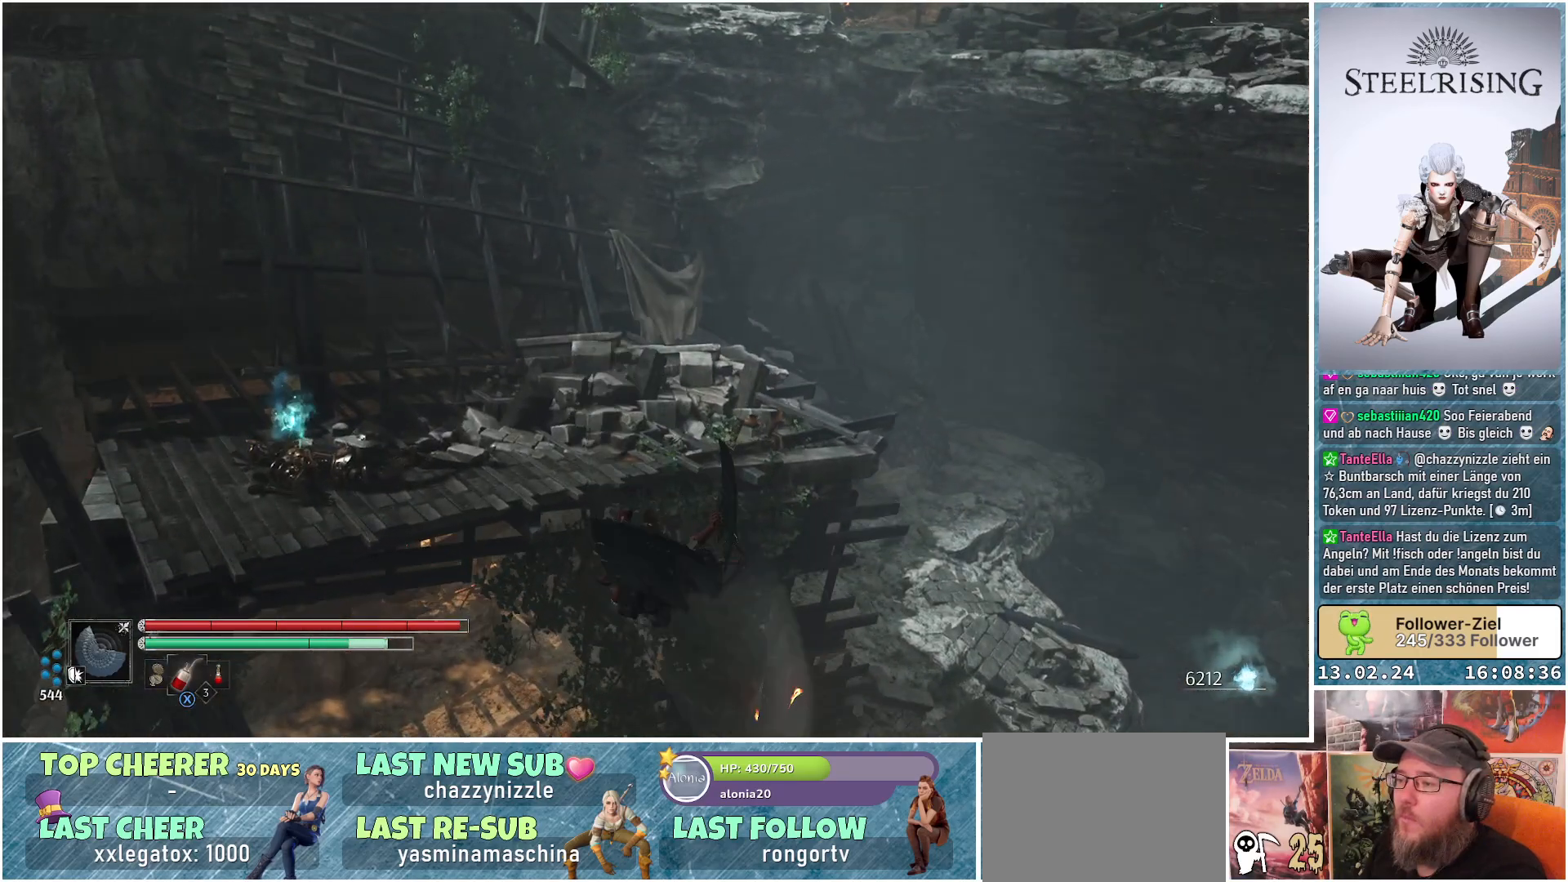
{"buttons": [], "left_stick": "up-left", "right_stick": "center", "events": []}
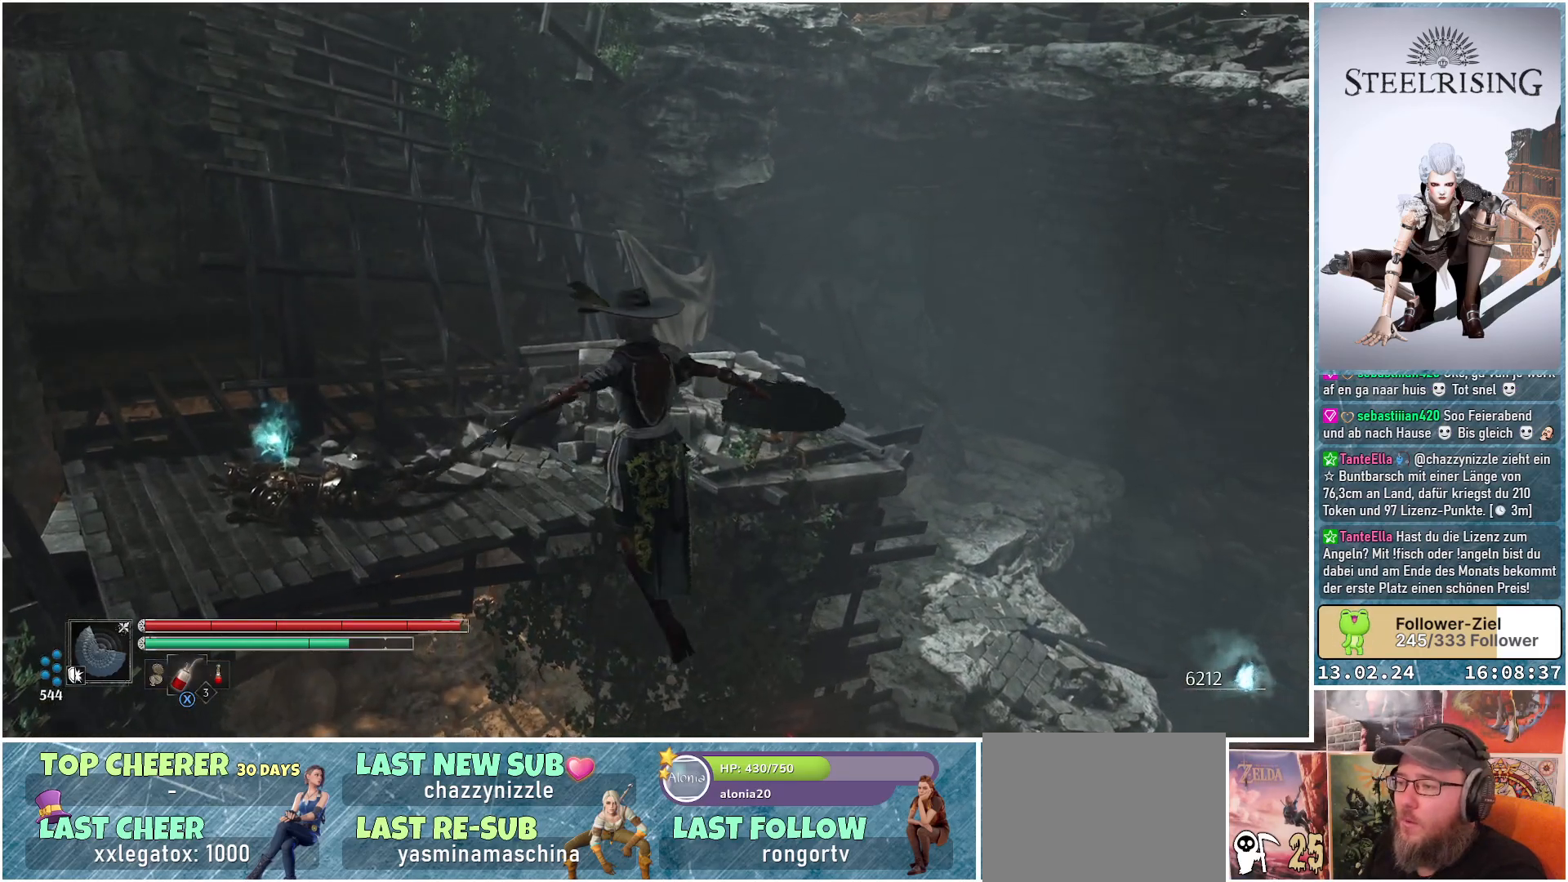
{"buttons": [], "left_stick": "up-left", "right_stick": "center", "events": [[334, "B", "down"], [451, "B", "up"]]}
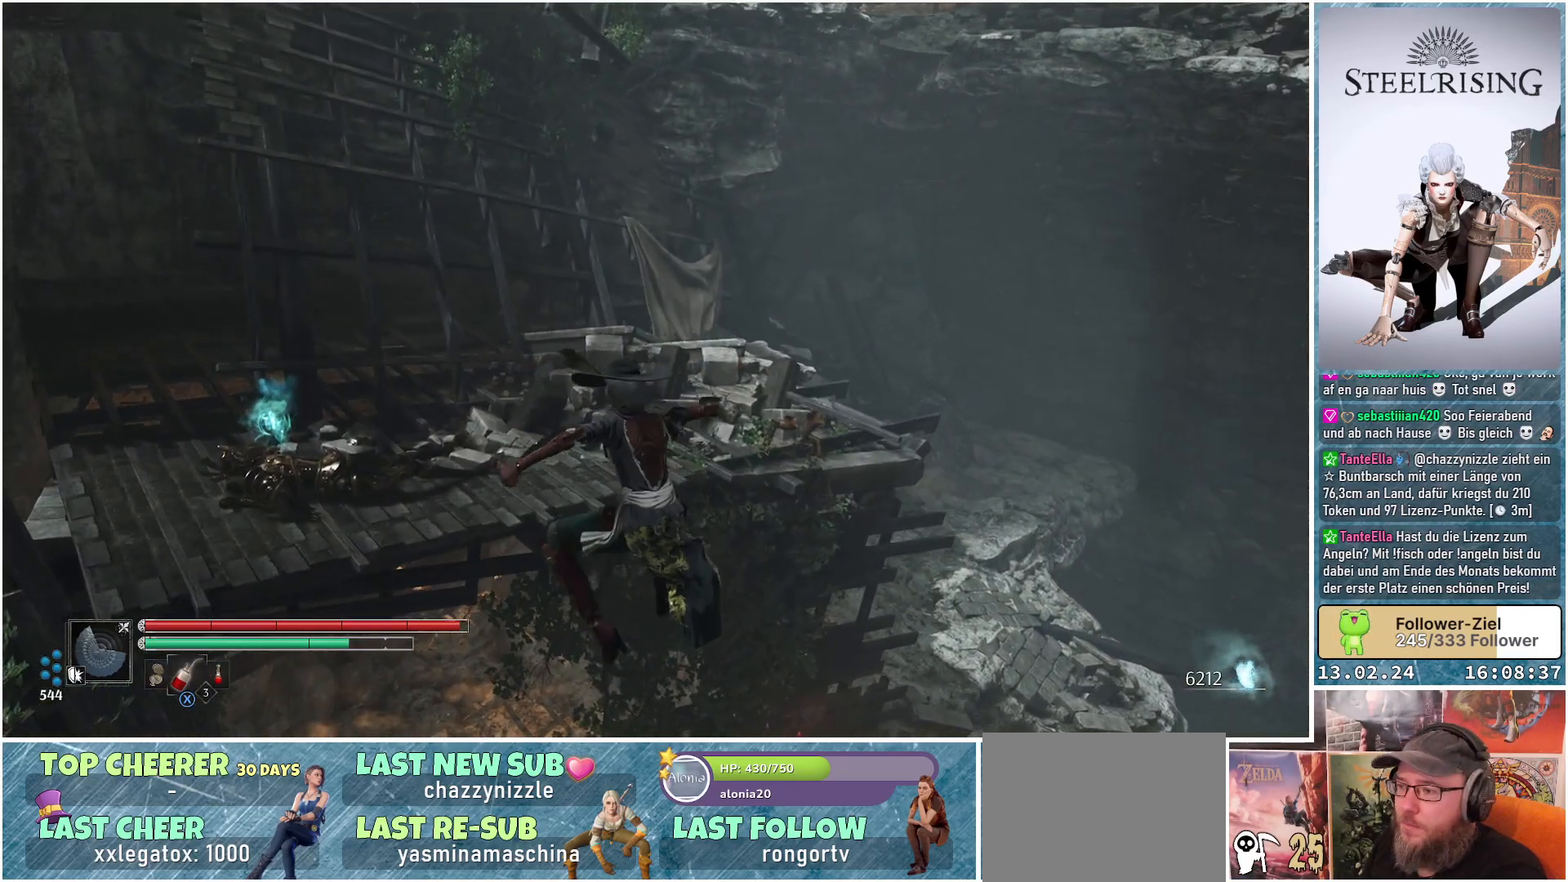
{"buttons": [], "left_stick": "up-left", "right_stick": "center", "events": []}
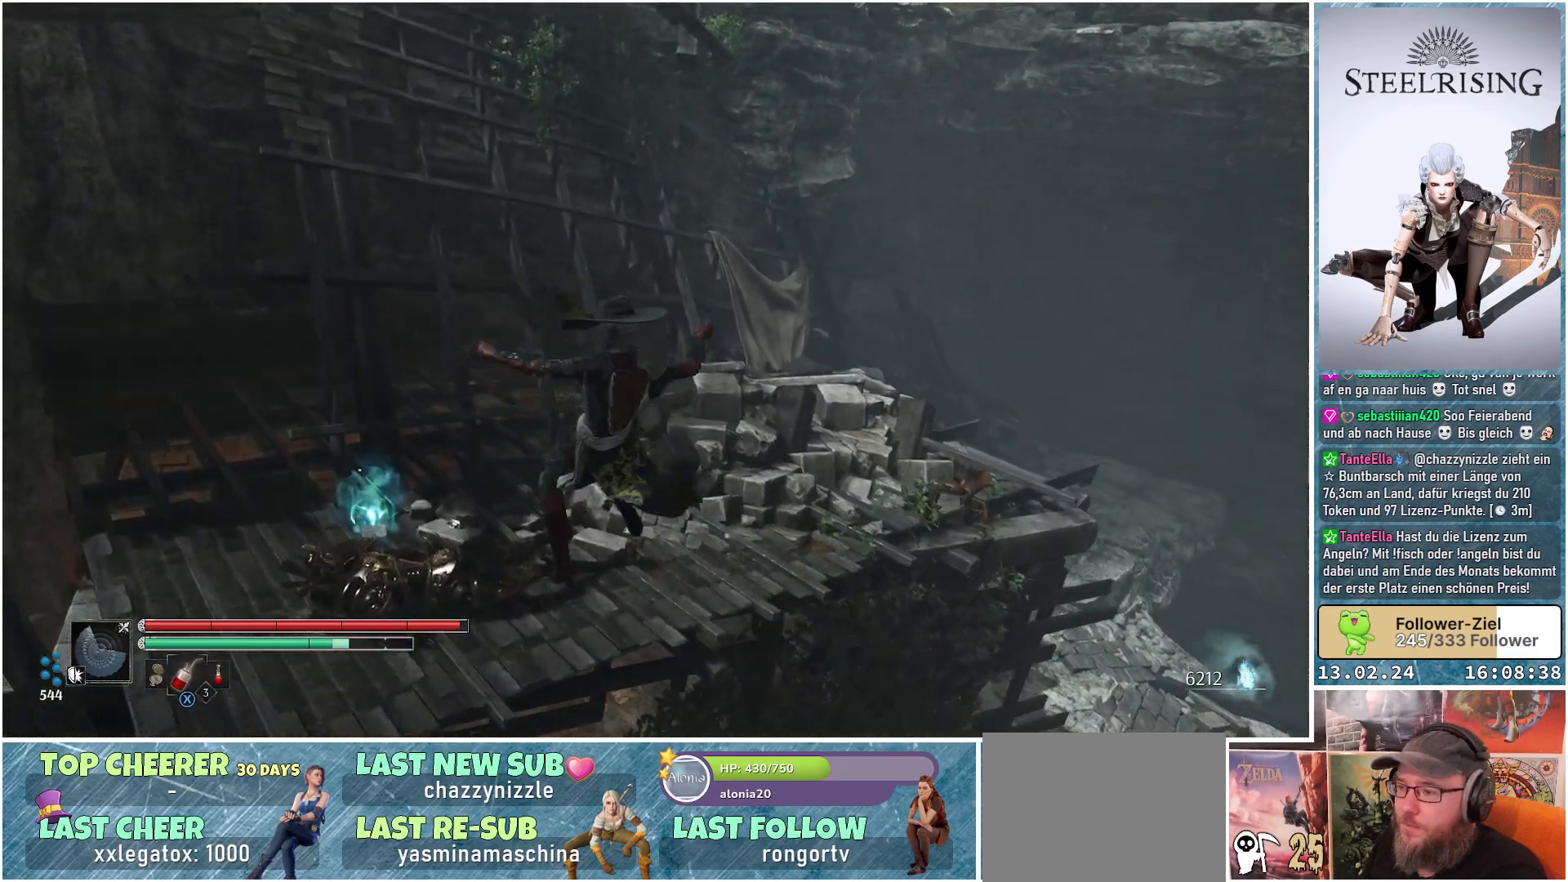
{"buttons": [], "left_stick": "up-left", "right_stick": "center", "events": [[317, "R1", "down"], [501, "R1", "up"]]}
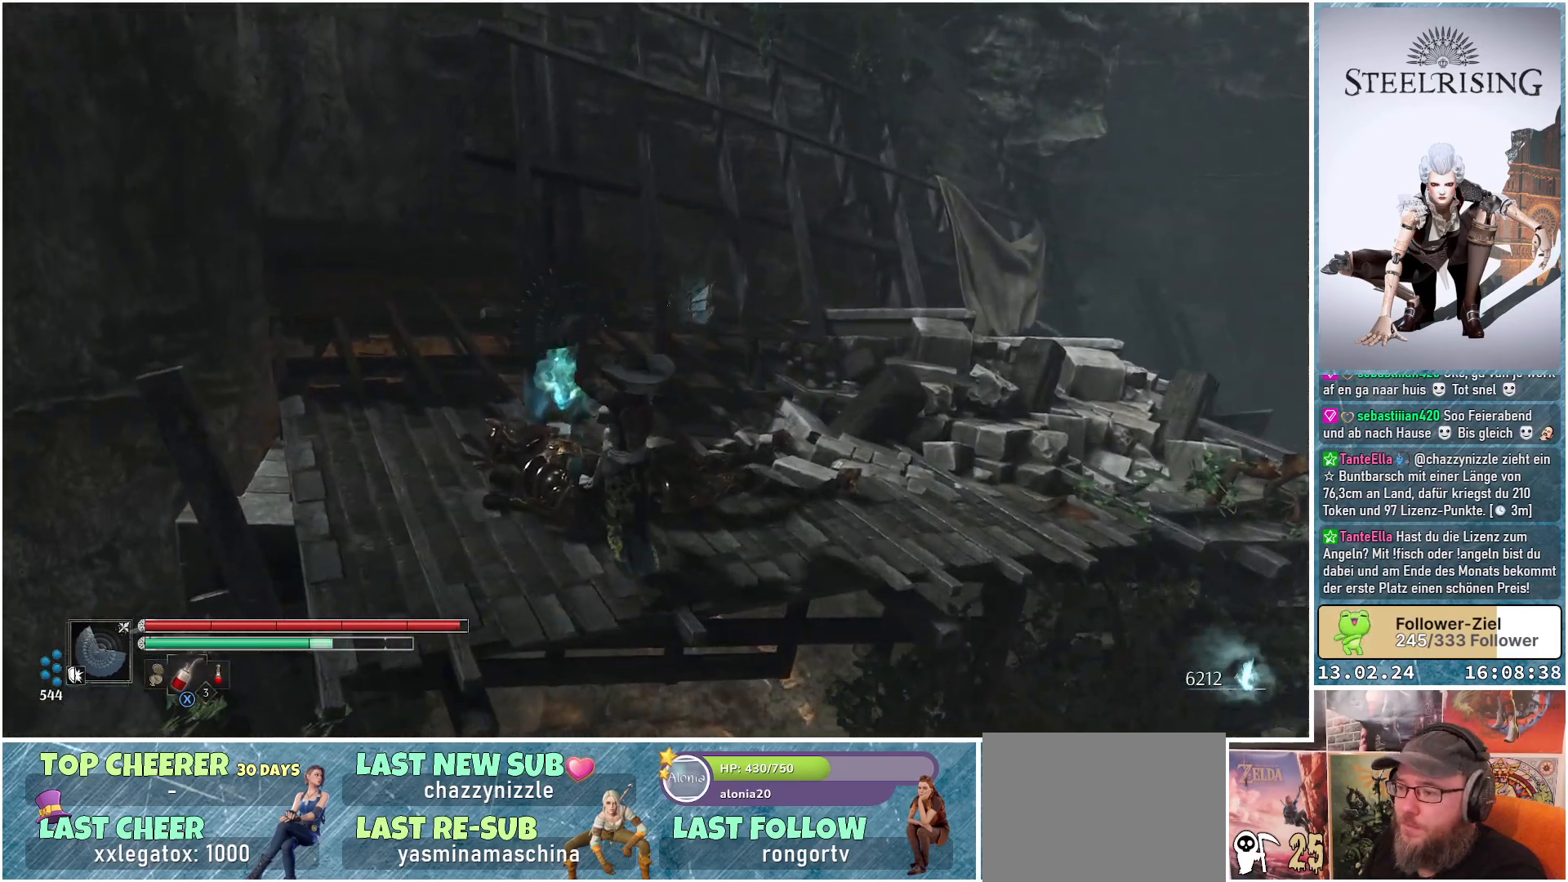
{"buttons": [], "left_stick": "up-left", "right_stick": "down-right", "events": [[284, "right_stick", "down-right"]]}
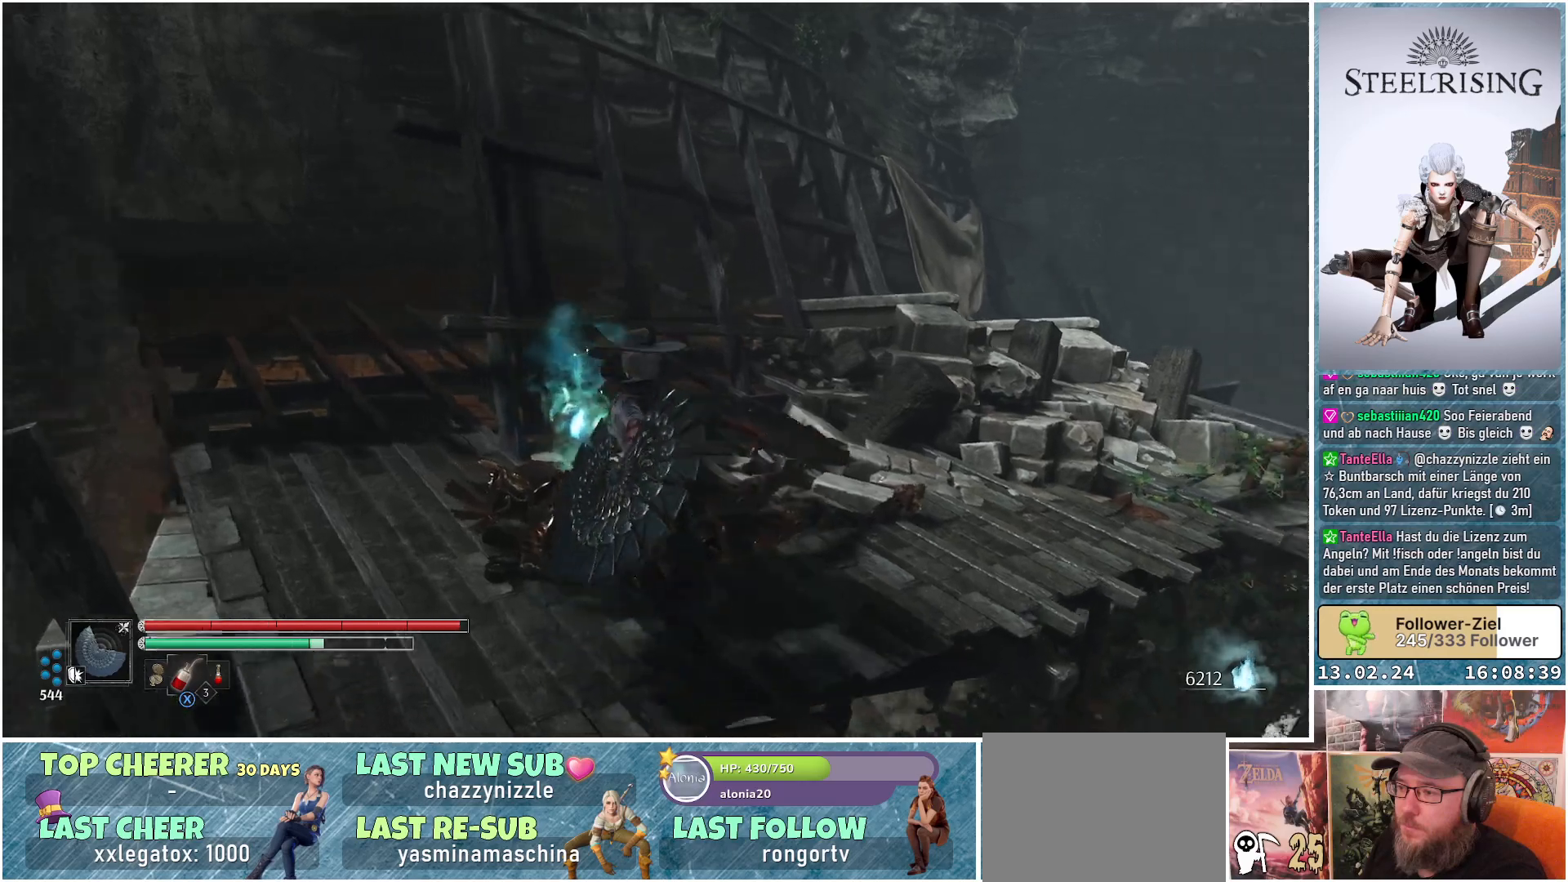
{"buttons": [], "left_stick": "center", "right_stick": "down-right", "events": [[351, "left_stick", "center"]]}
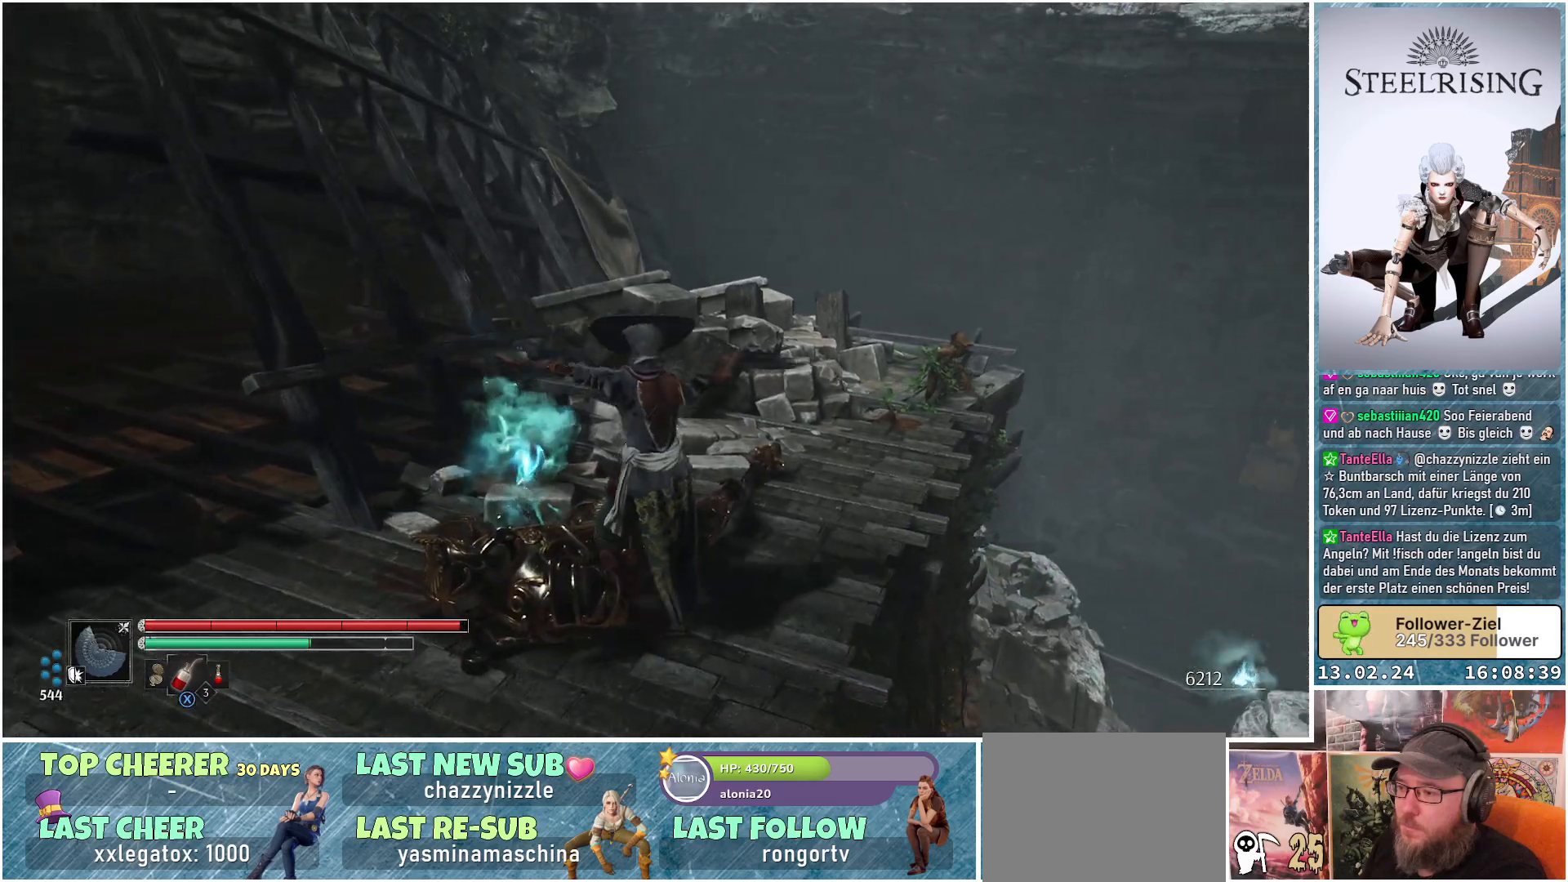
{"buttons": [], "left_stick": "center", "right_stick": "center", "events": [[167, "right_stick", "center"]]}
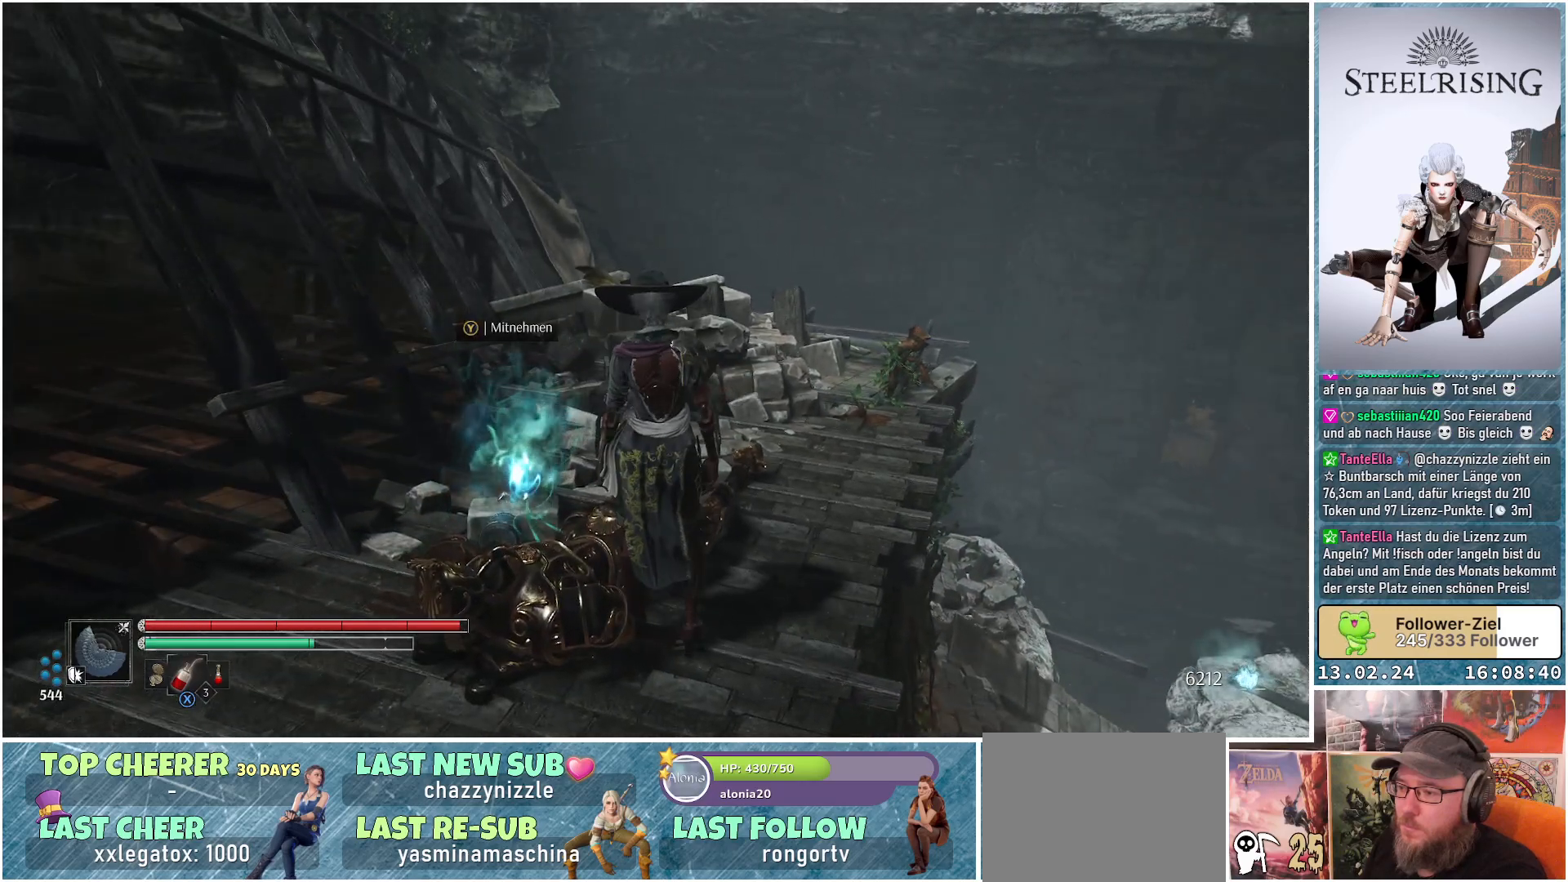
{"buttons": [], "left_stick": "center", "right_stick": "center", "events": [[234, "Y", "down"], [334, "Y", "up"]]}
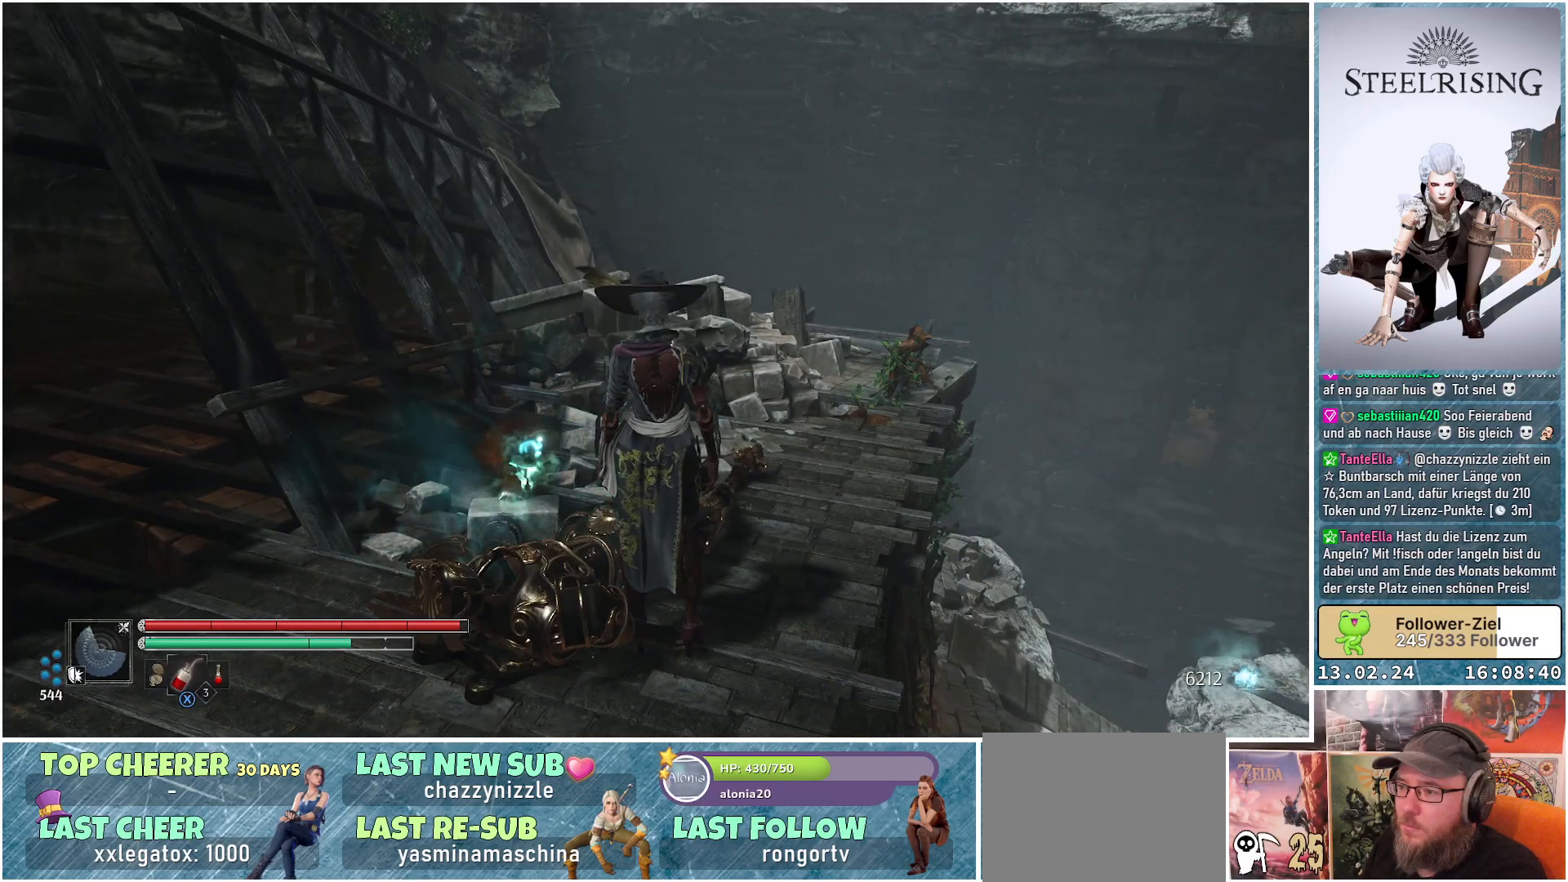
{"buttons": [], "left_stick": "center", "right_stick": "left", "events": [[184, "right_stick", "left"]]}
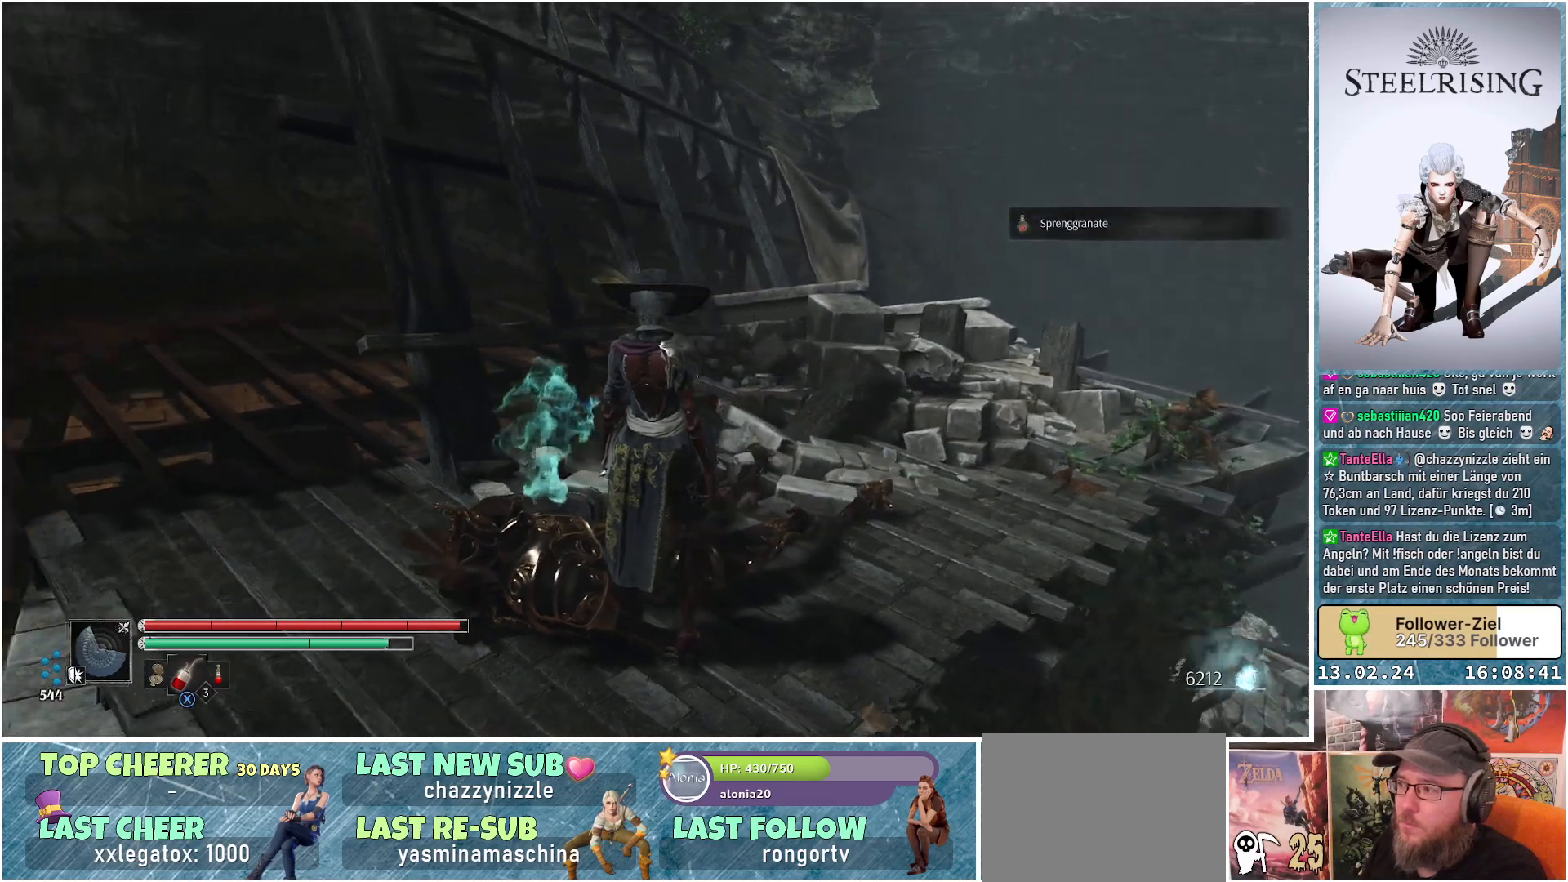
{"buttons": [], "left_stick": "up-left", "right_stick": "center", "events": [[234, "right_stick", "center"], [284, "left_stick", "up-left"]]}
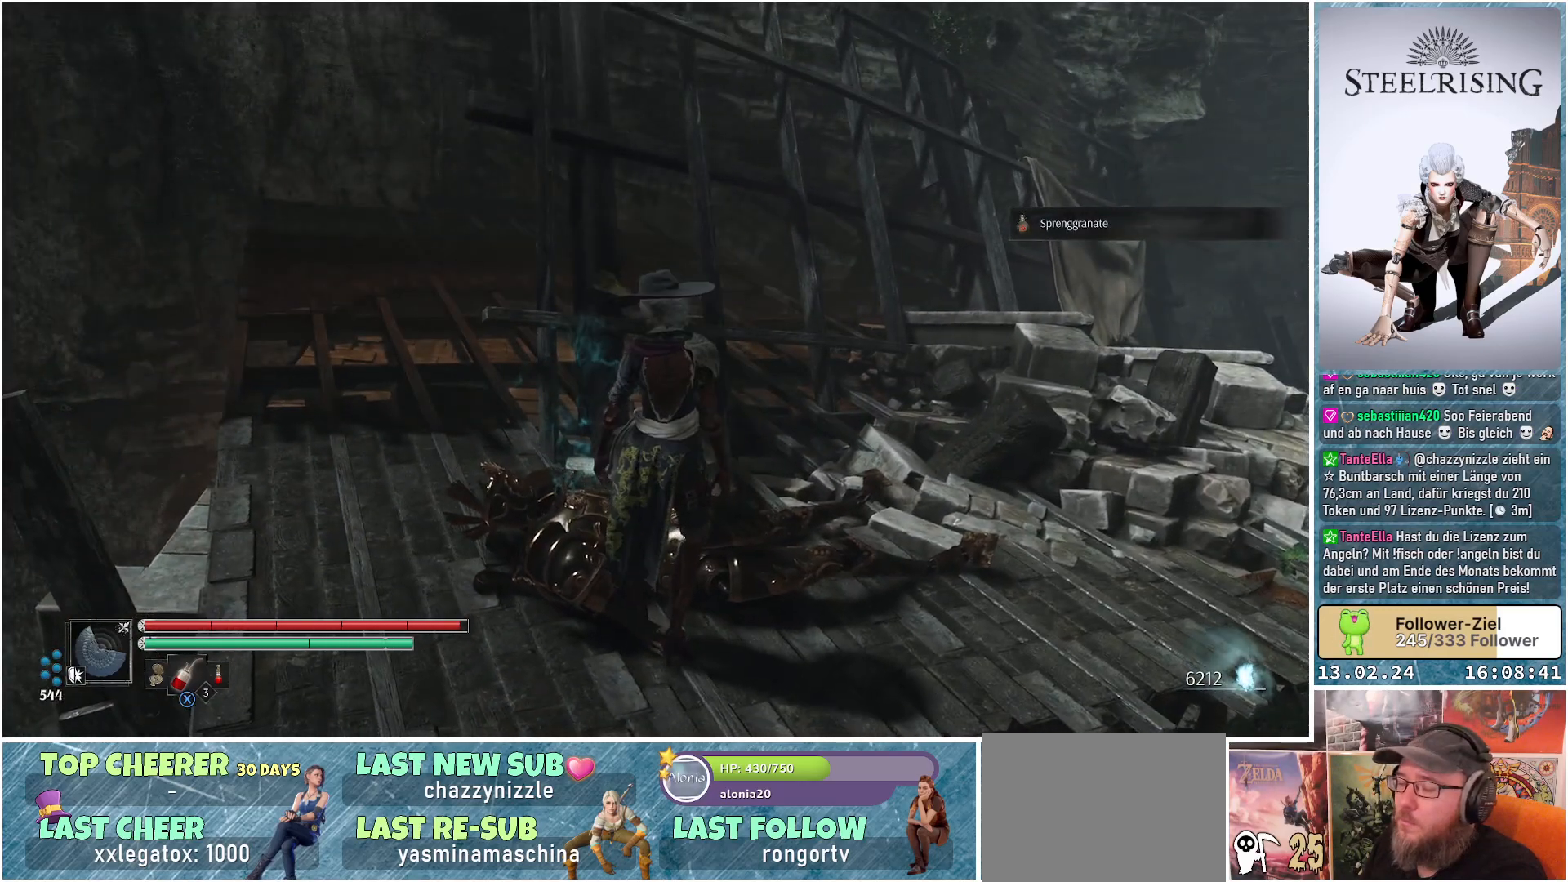
{"buttons": [], "left_stick": "up-left", "right_stick": "center", "events": []}
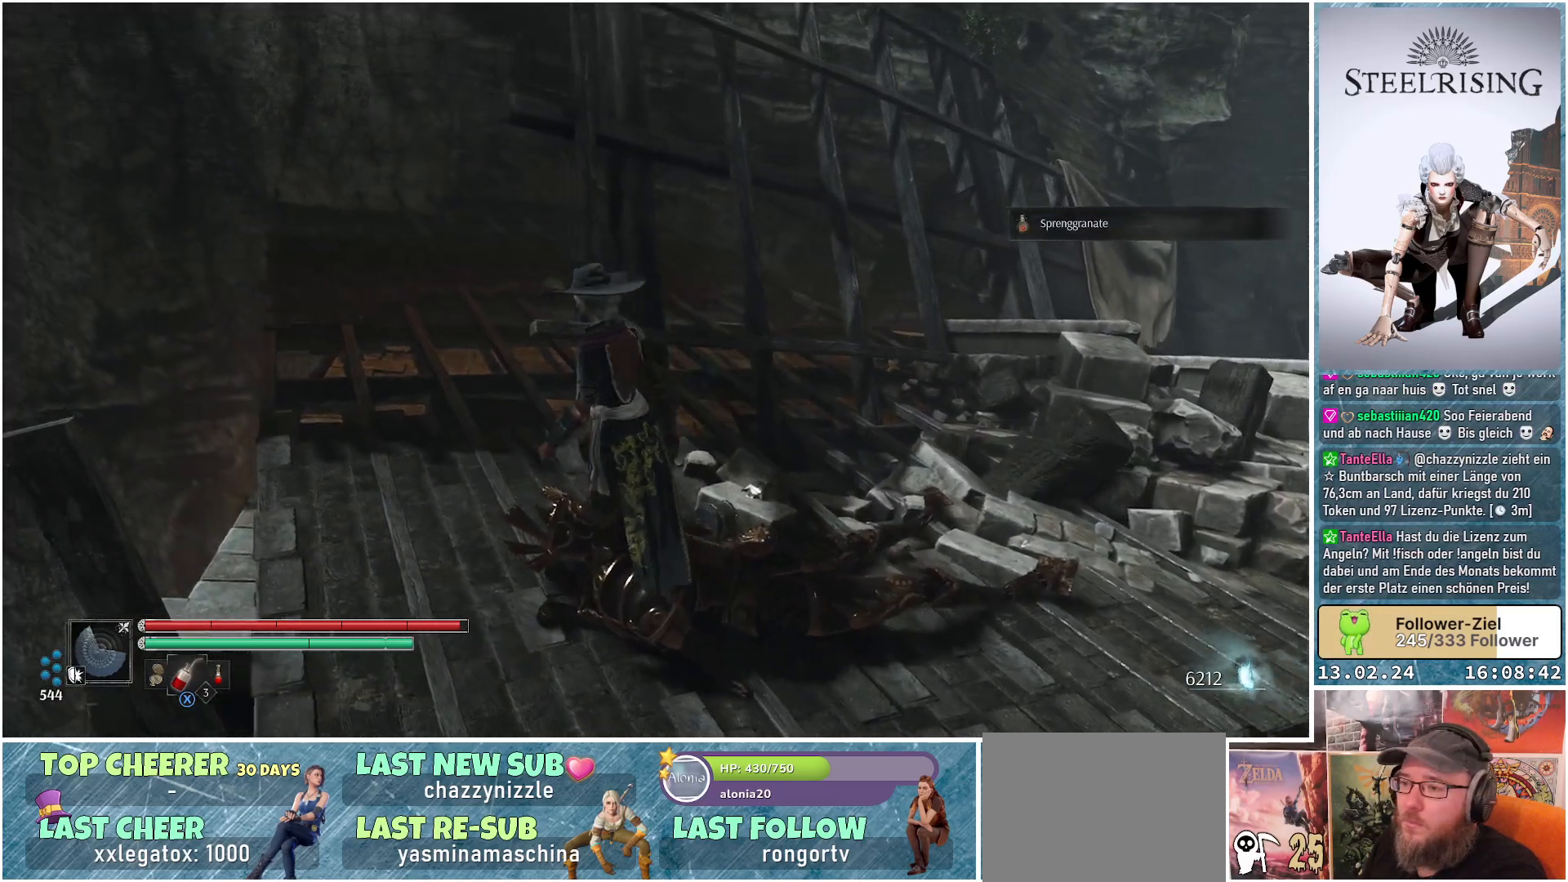
{"buttons": [], "left_stick": "up-left", "right_stick": "down-right", "events": [[67, "right_stick", "right"], [184, "right_stick", "down-right"]]}
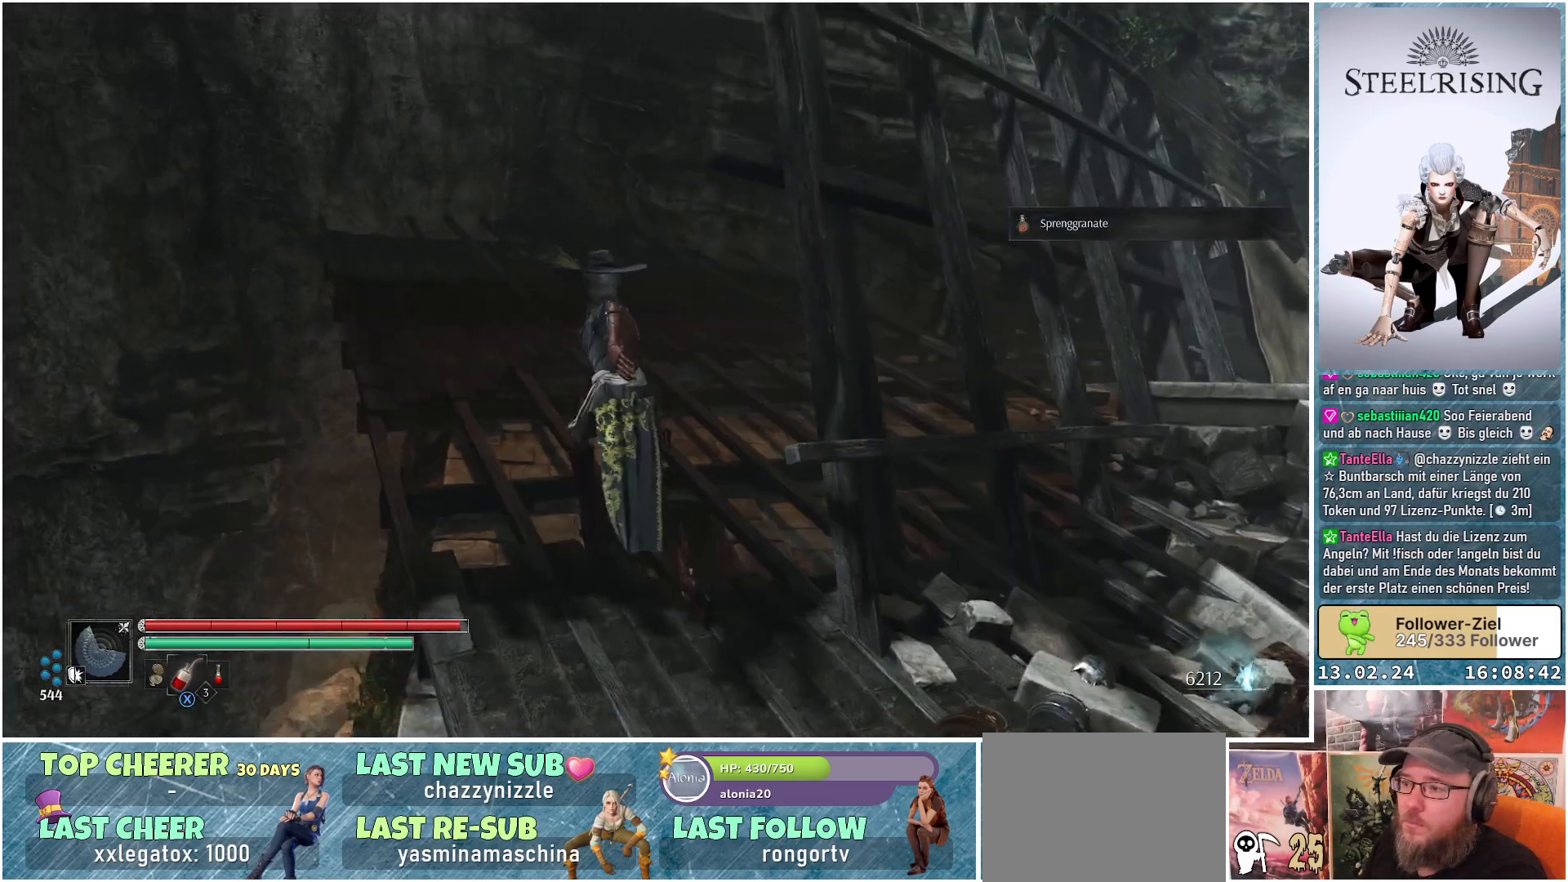
{"buttons": [], "left_stick": "up-left", "right_stick": "down-right", "events": []}
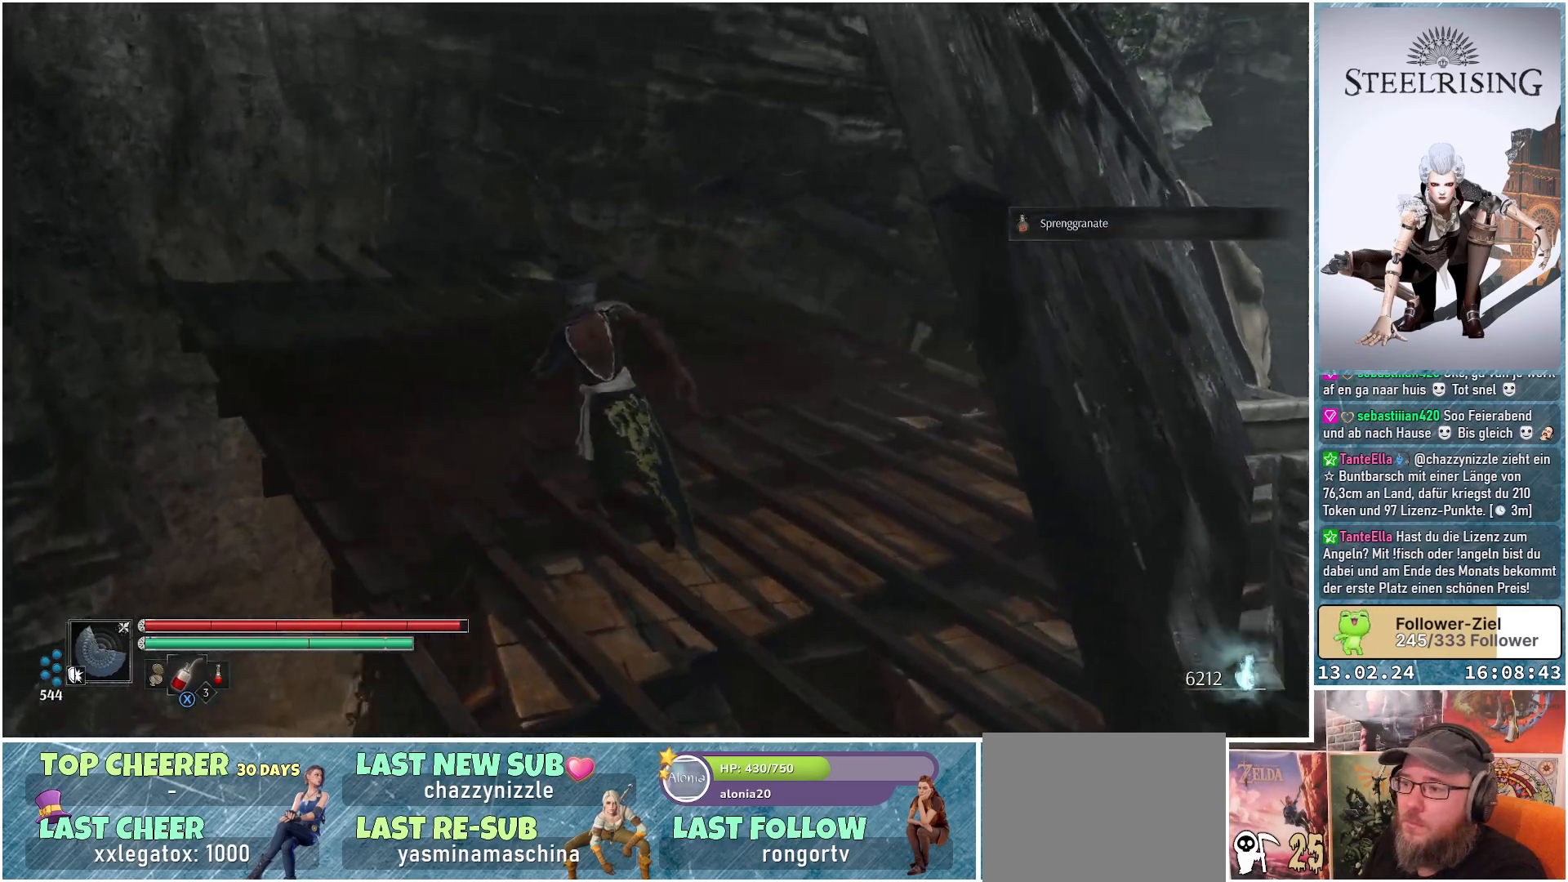
{"buttons": [], "left_stick": "up", "right_stick": "down-right", "events": [[468, "left_stick", "up"]]}
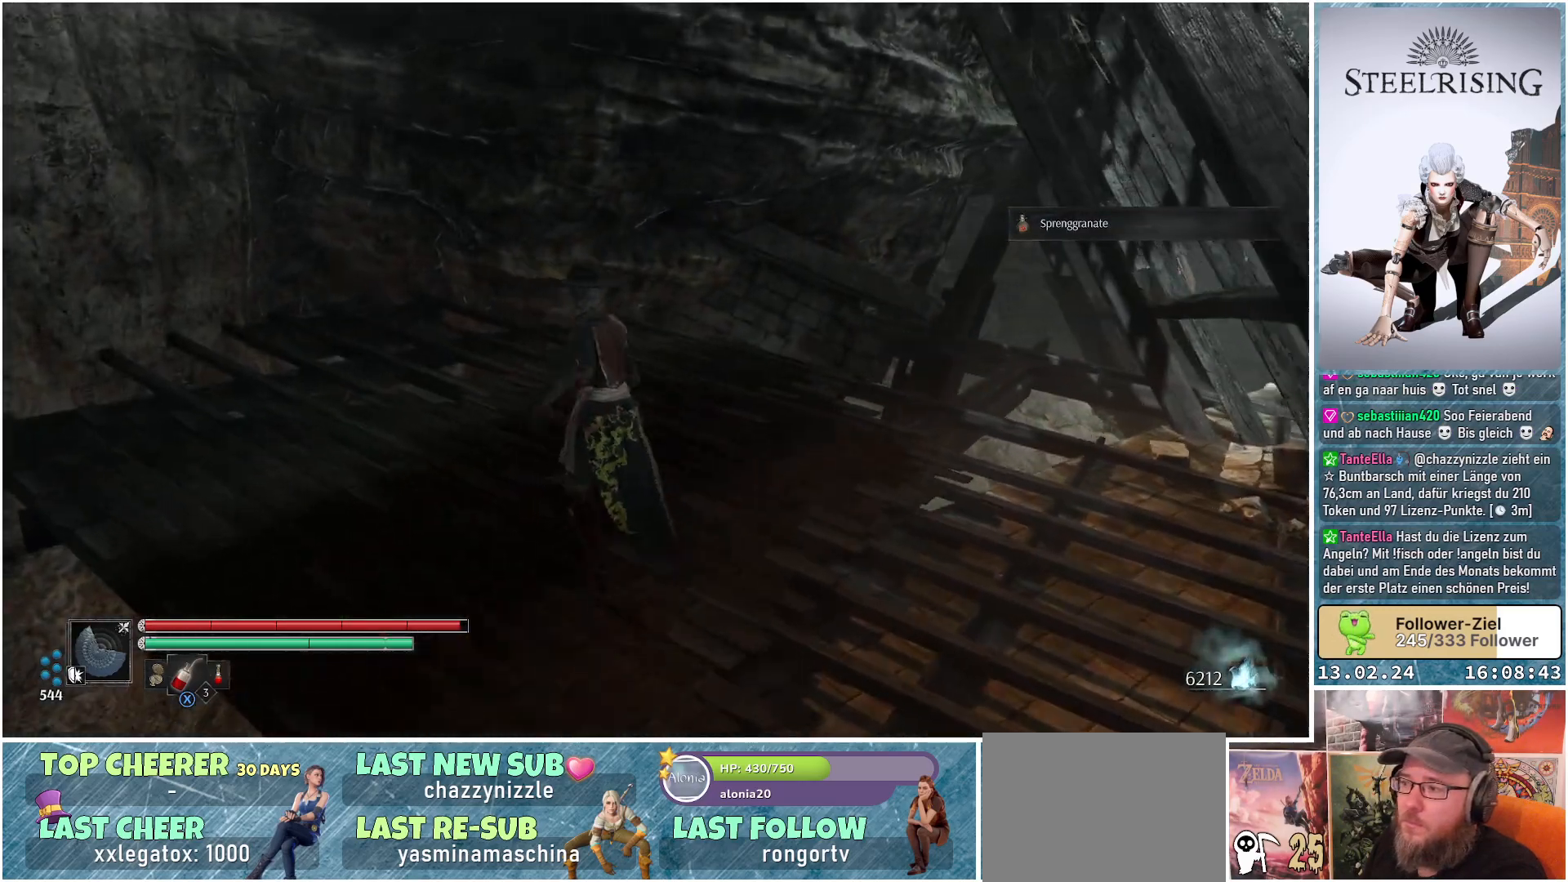
{"buttons": [], "left_stick": "center", "right_stick": "down-right", "events": [[67, "left_stick", "center"]]}
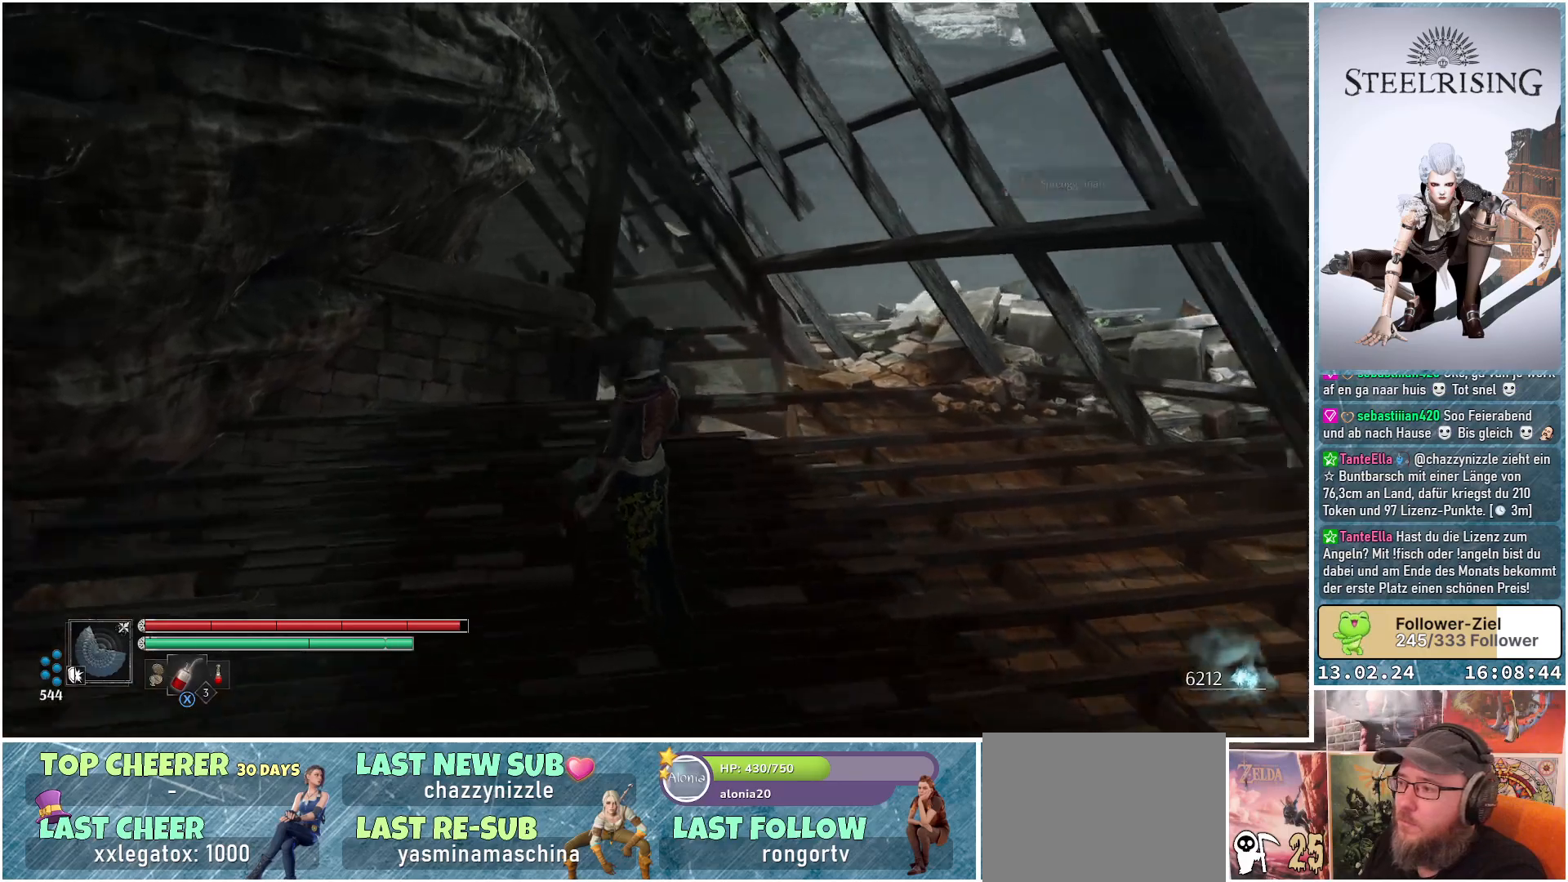
{"buttons": [], "left_stick": "up-right", "right_stick": "right", "events": [[201, "right_stick", "right"], [284, "left_stick", "up-right"]]}
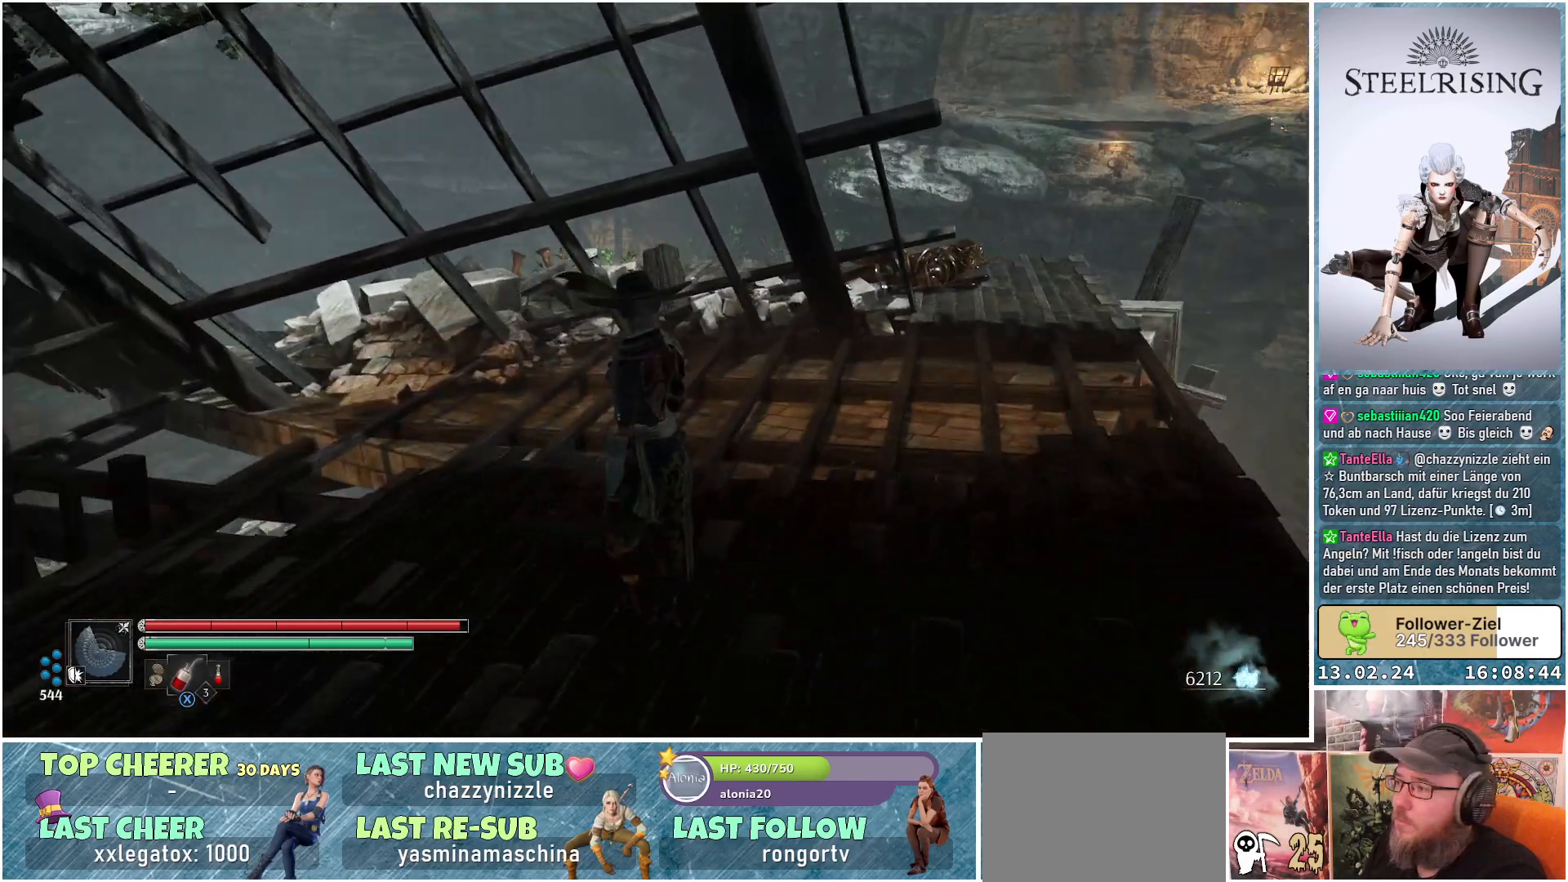
{"buttons": [], "left_stick": "up", "right_stick": "center", "events": [[217, "left_stick", "up"], [267, "right_stick", "down-right"], [367, "right_stick", "center"]]}
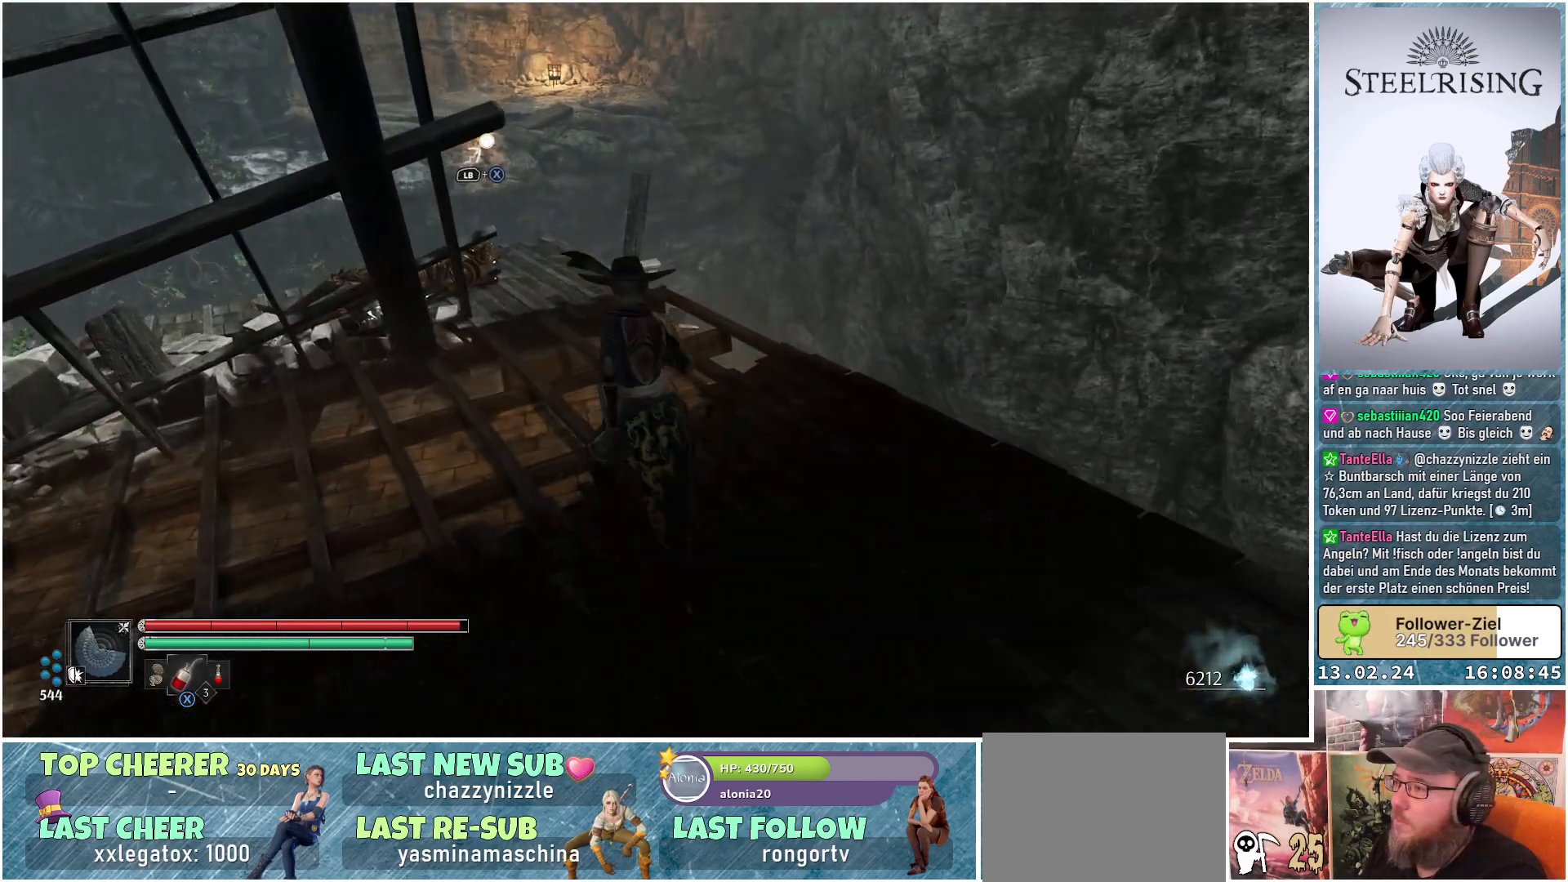
{"buttons": [], "left_stick": "up", "right_stick": "down-left", "events": [[134, "L3", "down"], [267, "L3", "up"], [401, "right_stick", "down-left"]]}
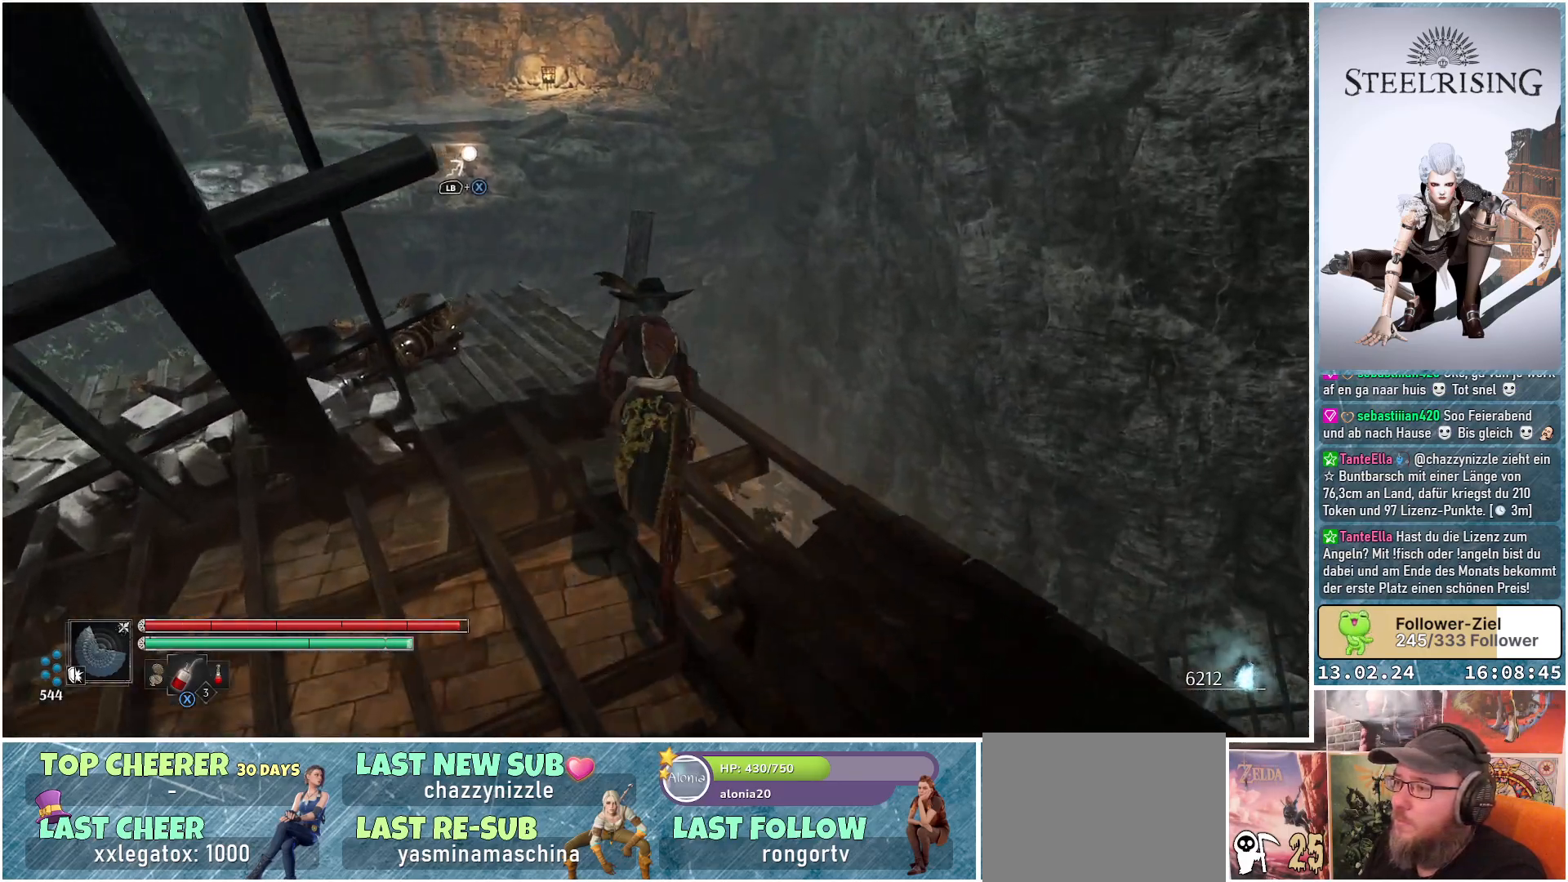
{"buttons": [], "left_stick": "up-left", "right_stick": "center", "events": [[234, "left_stick", "up-left"], [451, "right_stick", "center"]]}
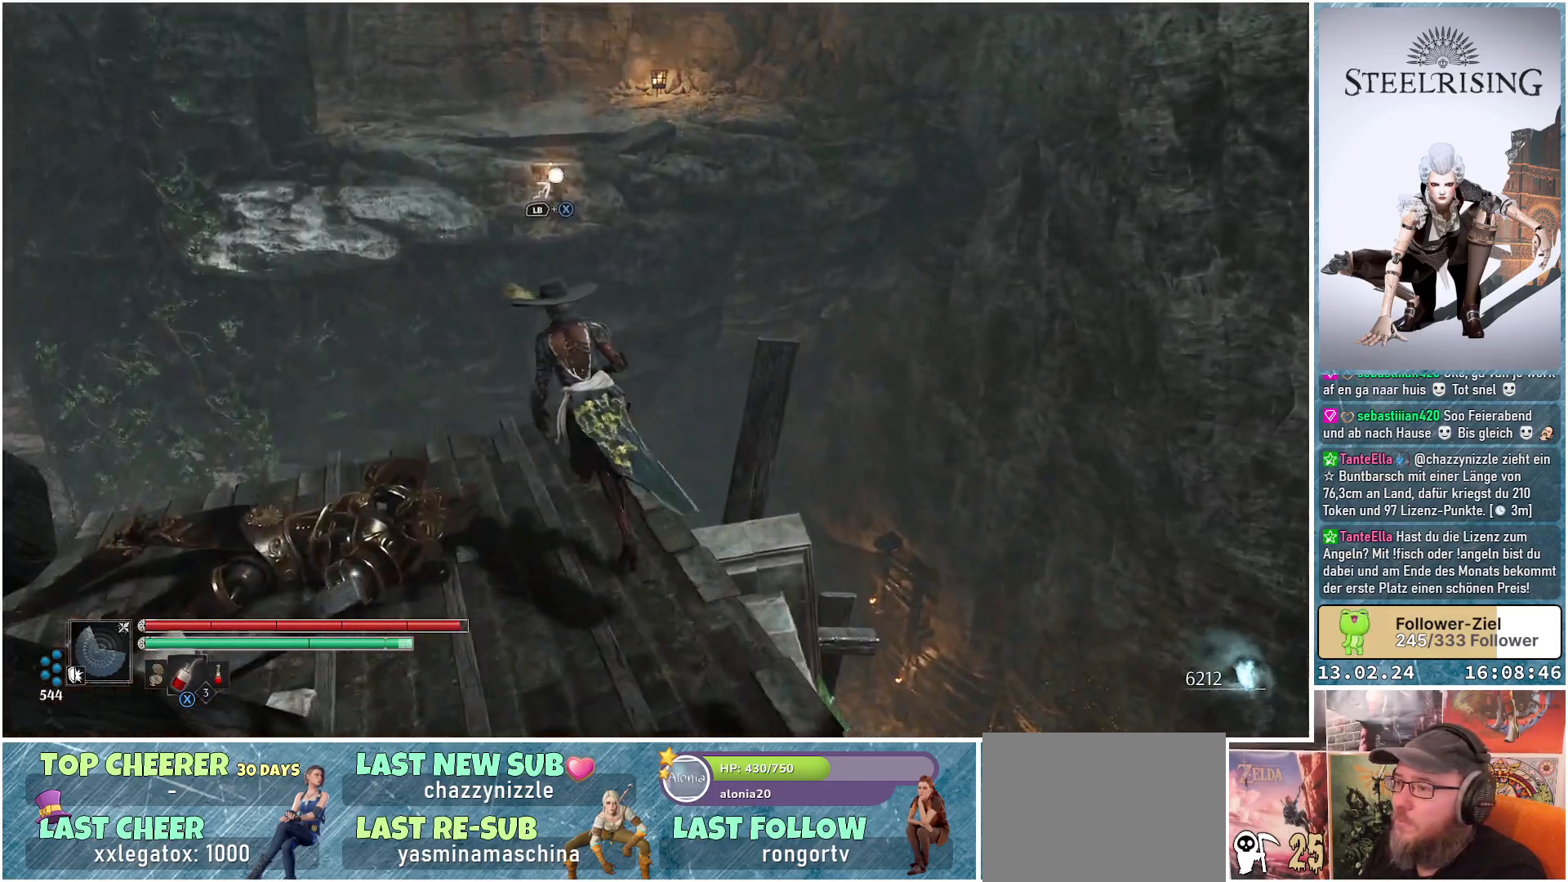
{"buttons": [], "left_stick": "down-right", "right_stick": "center", "events": [[83, "left_stick", "down-left"], [217, "left_stick", "down"], [450, "left_stick", "down-right"]]}
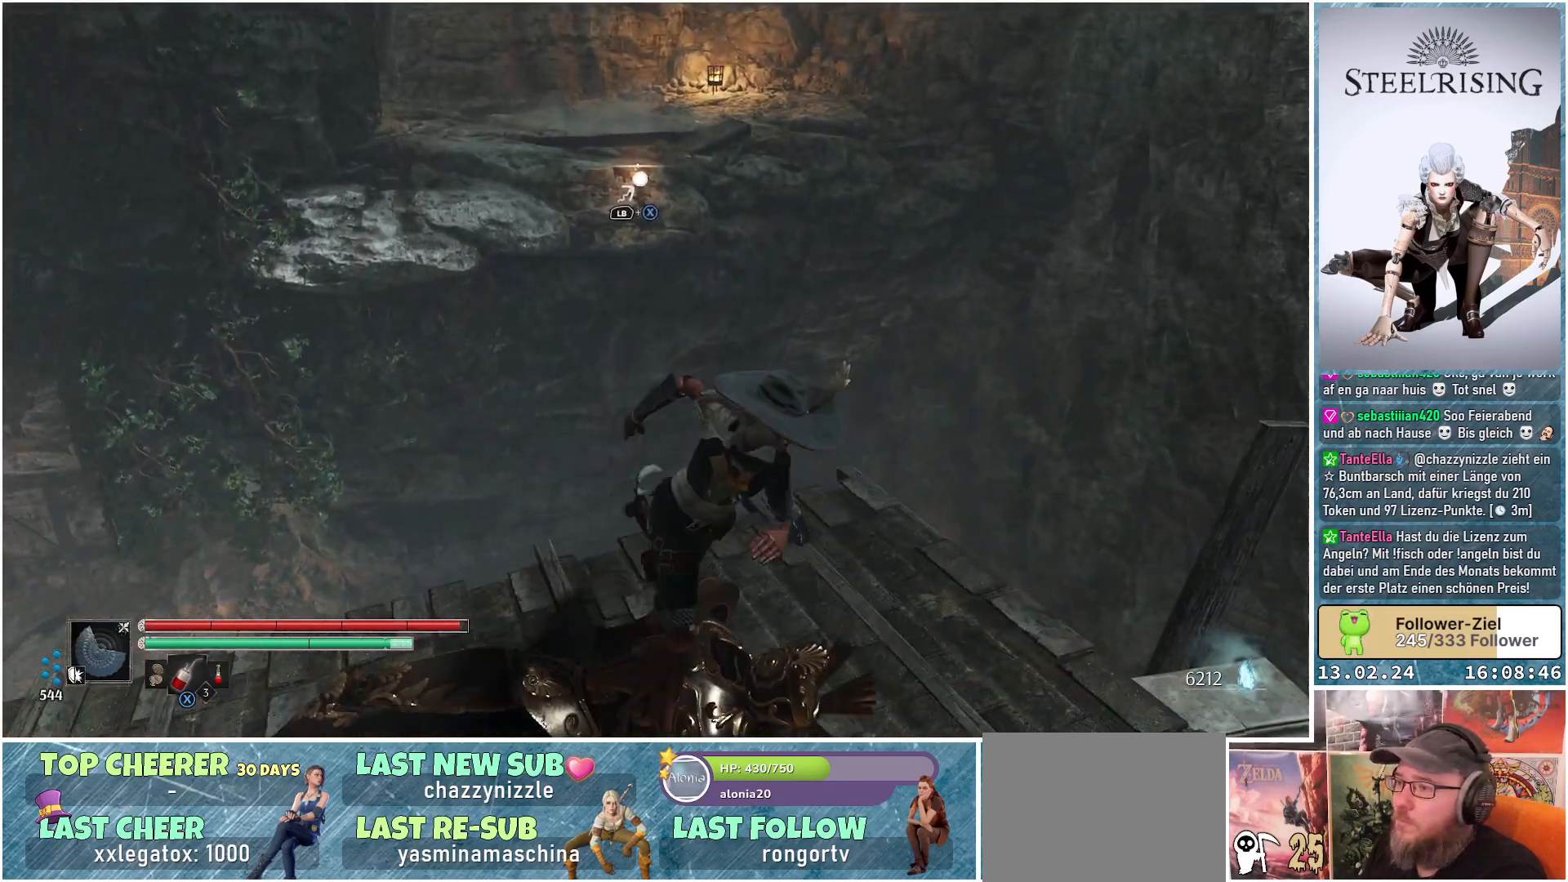
{"buttons": ["L1"], "left_stick": "center", "right_stick": "center", "events": [[184, "left_stick", "up-right"], [267, "L1", "down"], [351, "left_stick", "center"], [367, "X", "down"], [451, "X", "up"]]}
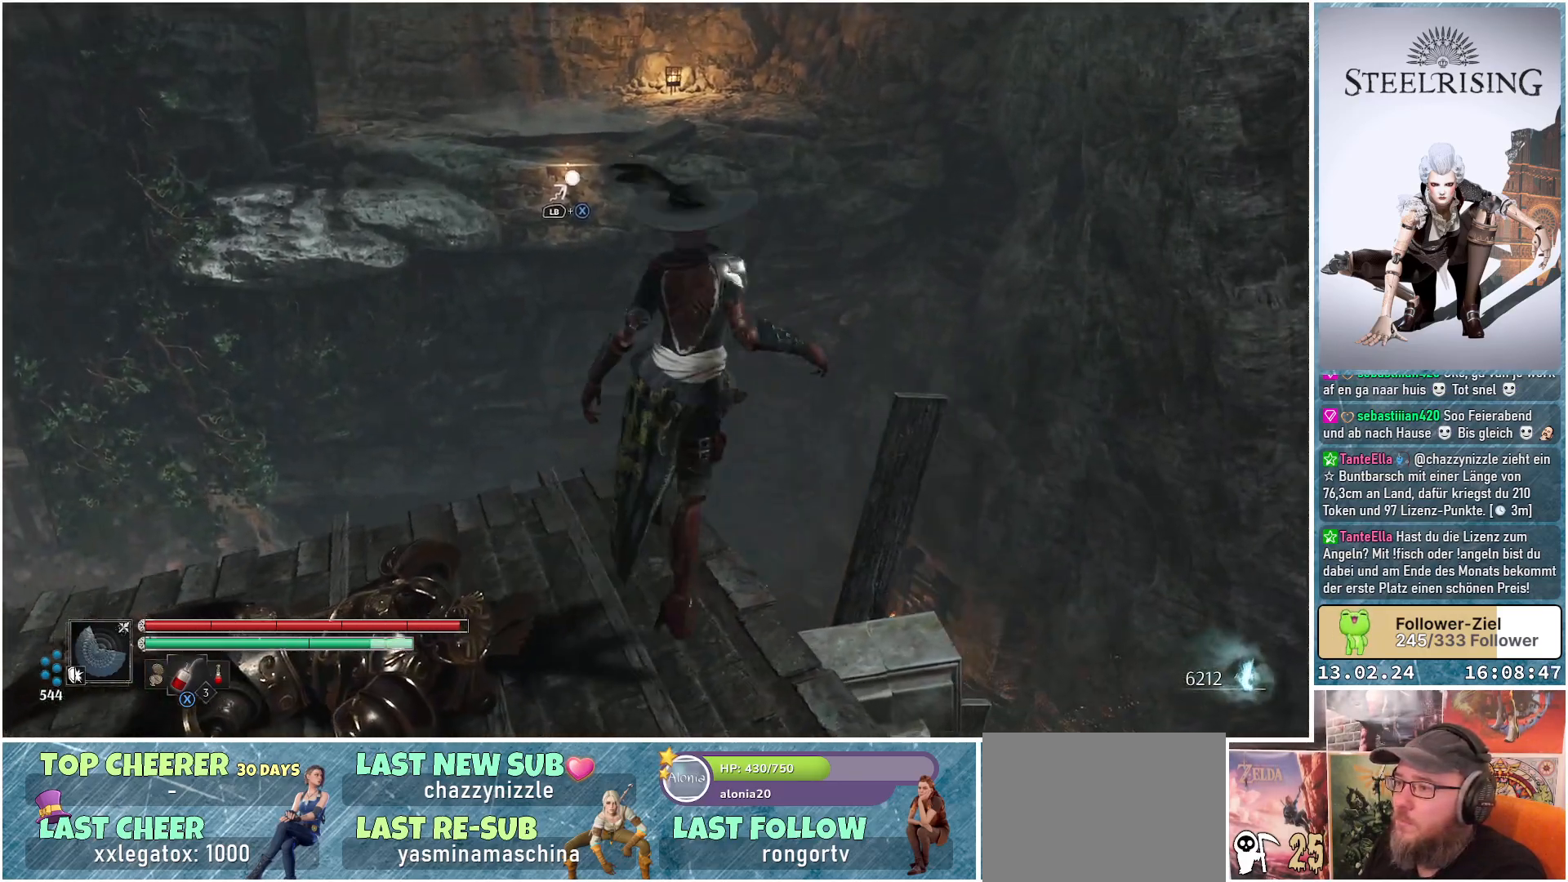
{"buttons": ["L1"], "left_stick": "center", "right_stick": "center", "events": []}
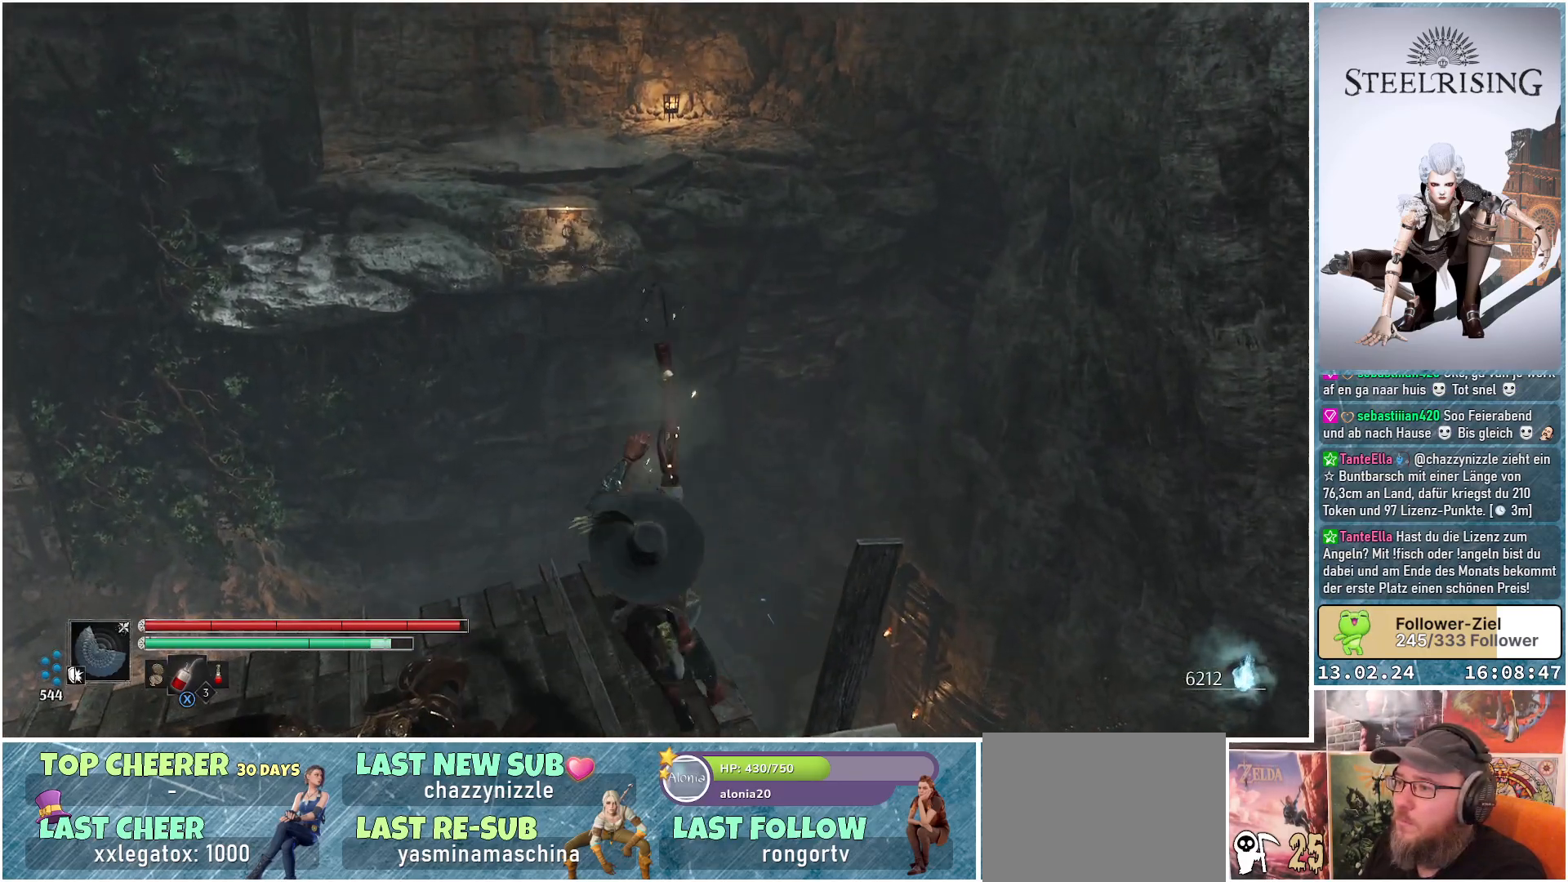
{"buttons": [], "left_stick": "center", "right_stick": "center", "events": [[434, "L1", "up"]]}
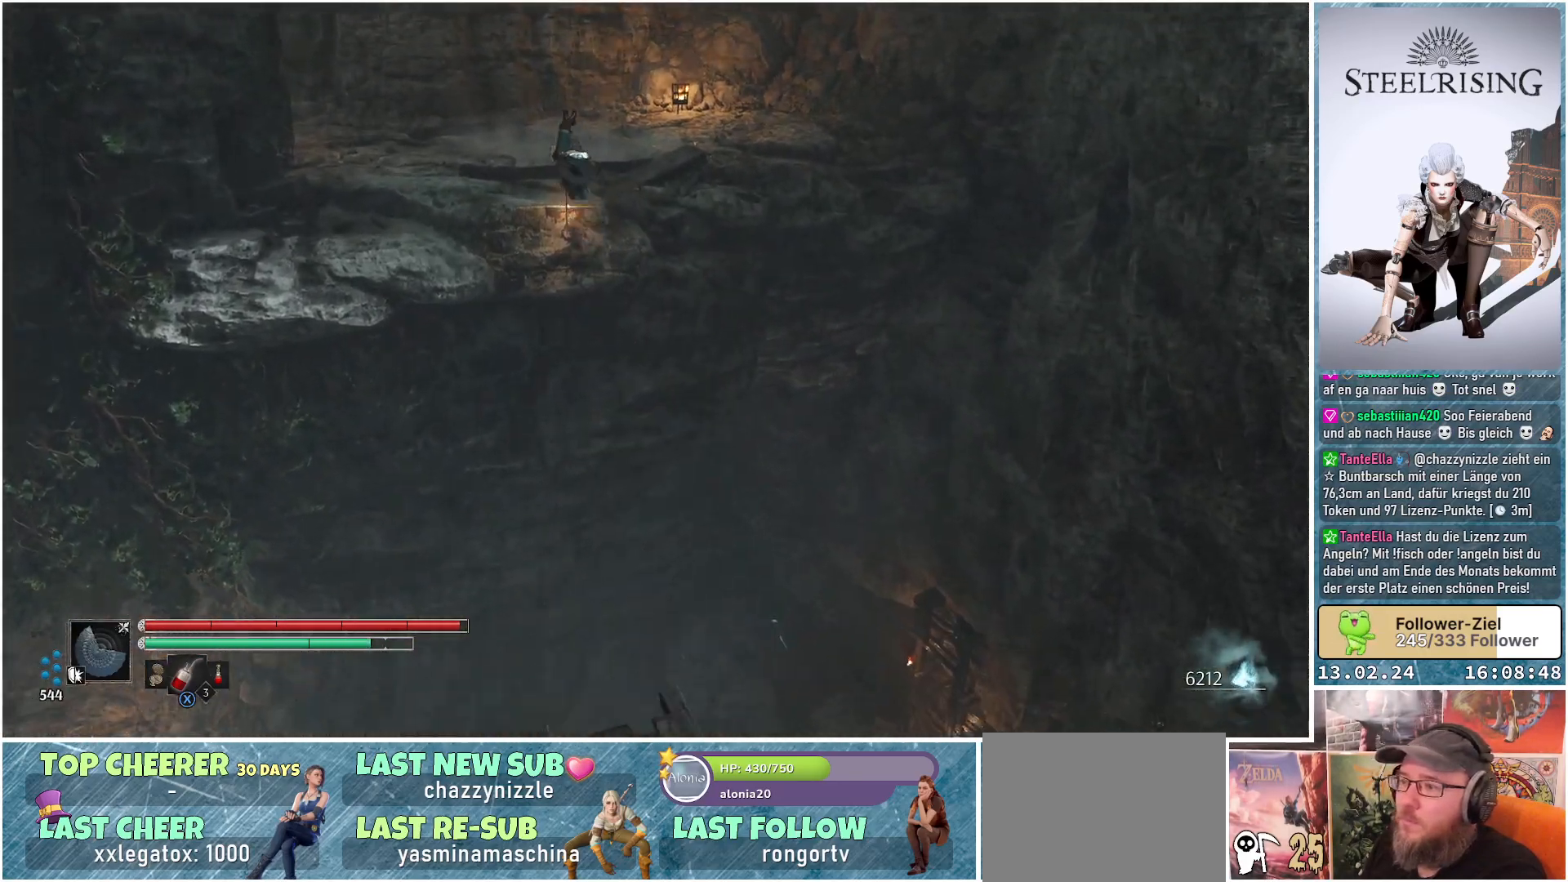
{"buttons": [], "left_stick": "up-left", "right_stick": "center", "events": [[333, "left_stick", "up-left"]]}
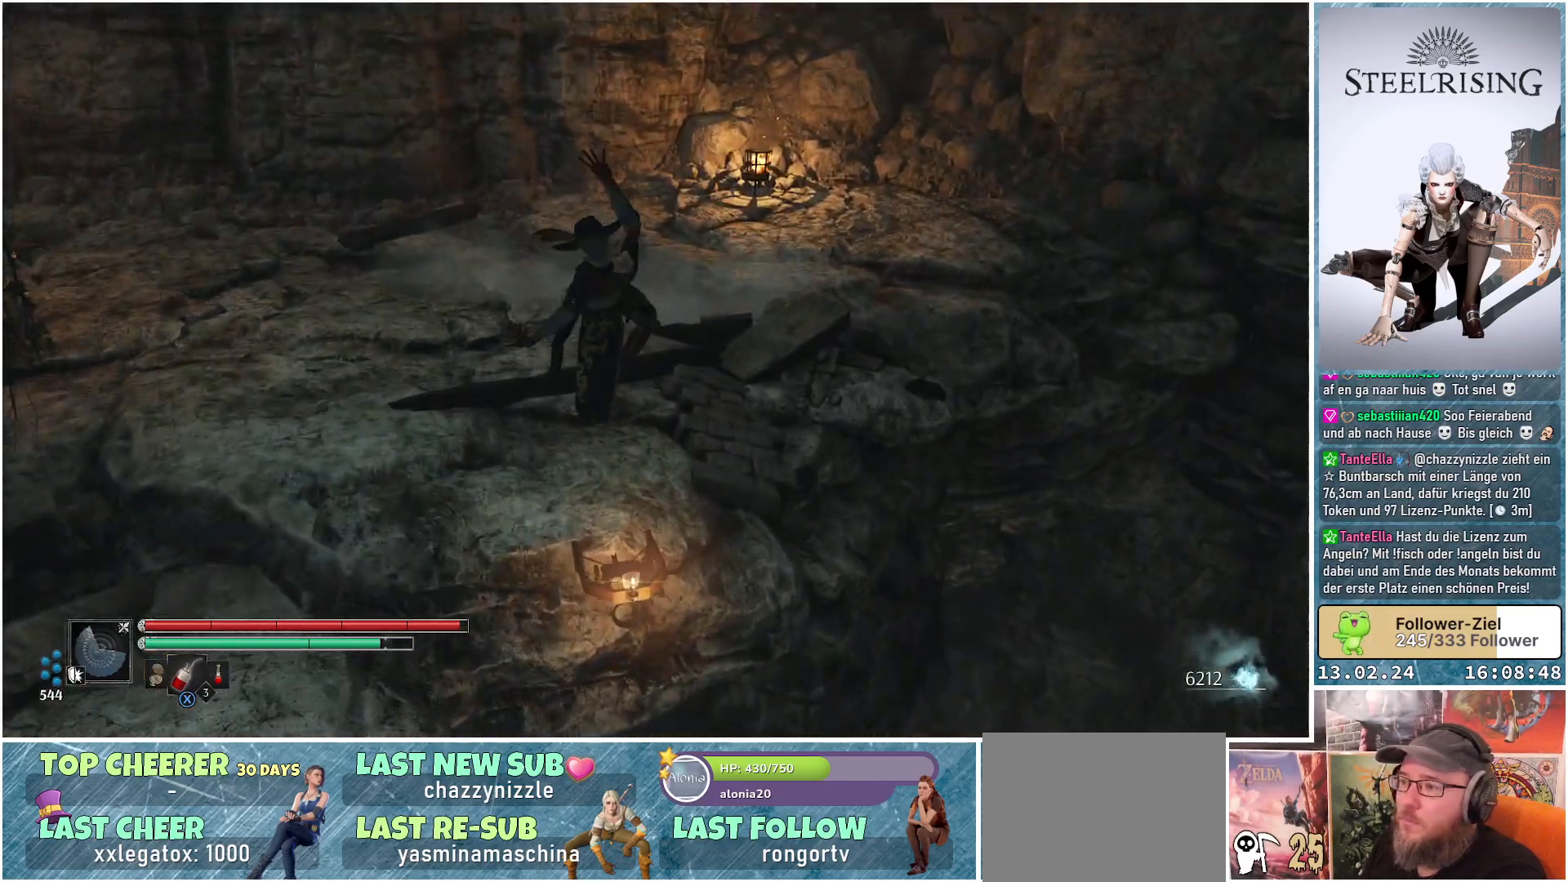
{"buttons": [], "left_stick": "up", "right_stick": "up-left", "events": [[84, "left_stick", "up"], [184, "right_stick", "left"], [417, "right_stick", "up-left"]]}
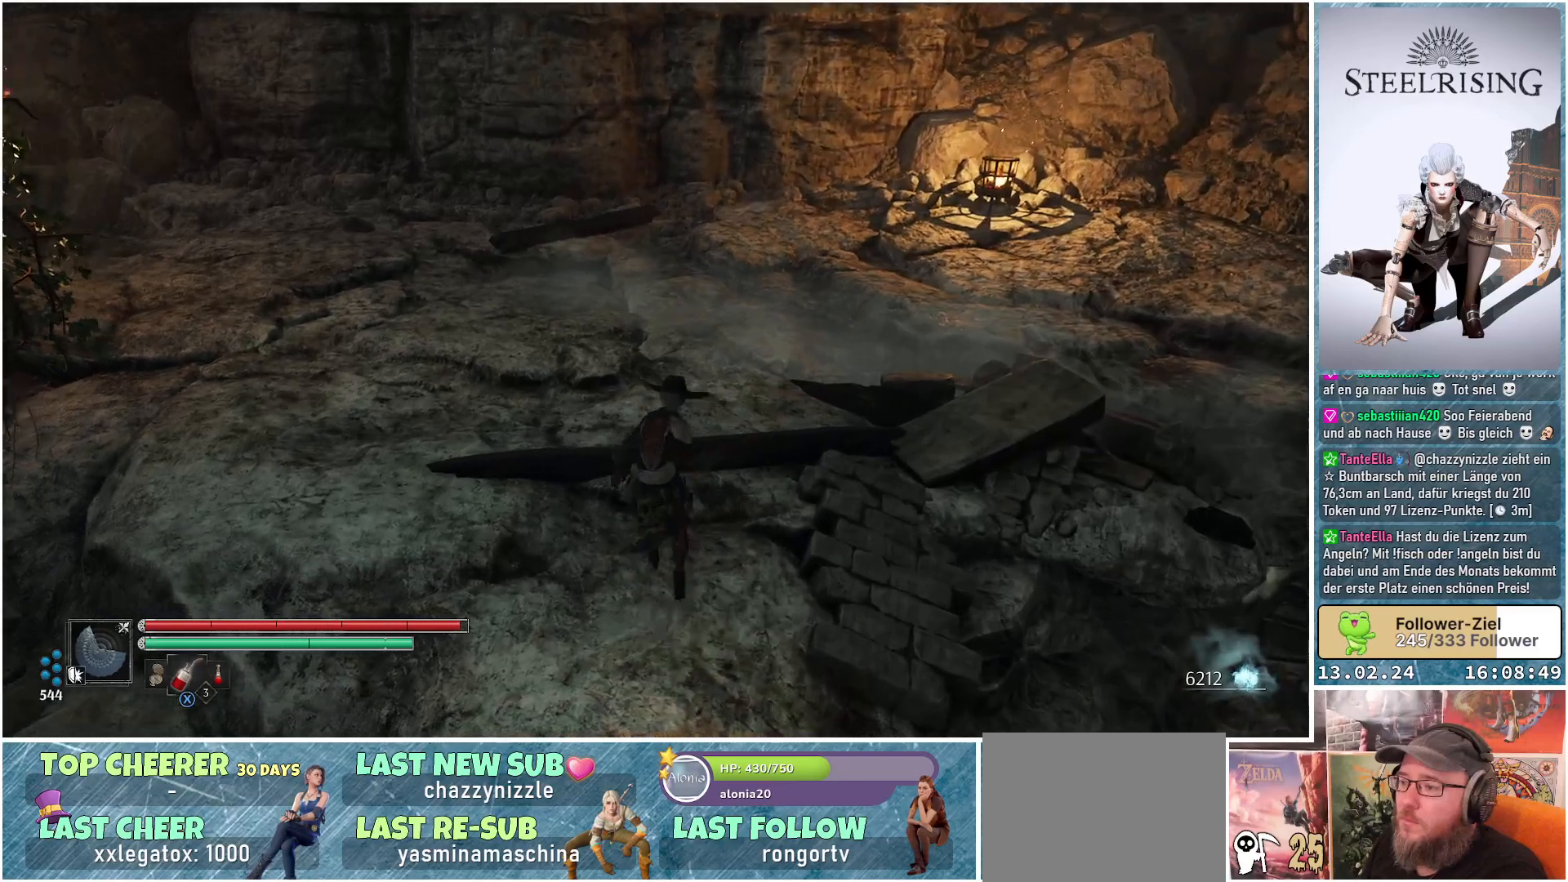
{"buttons": [], "left_stick": "up-right", "right_stick": "up-left", "events": [[384, "left_stick", "up-right"]]}
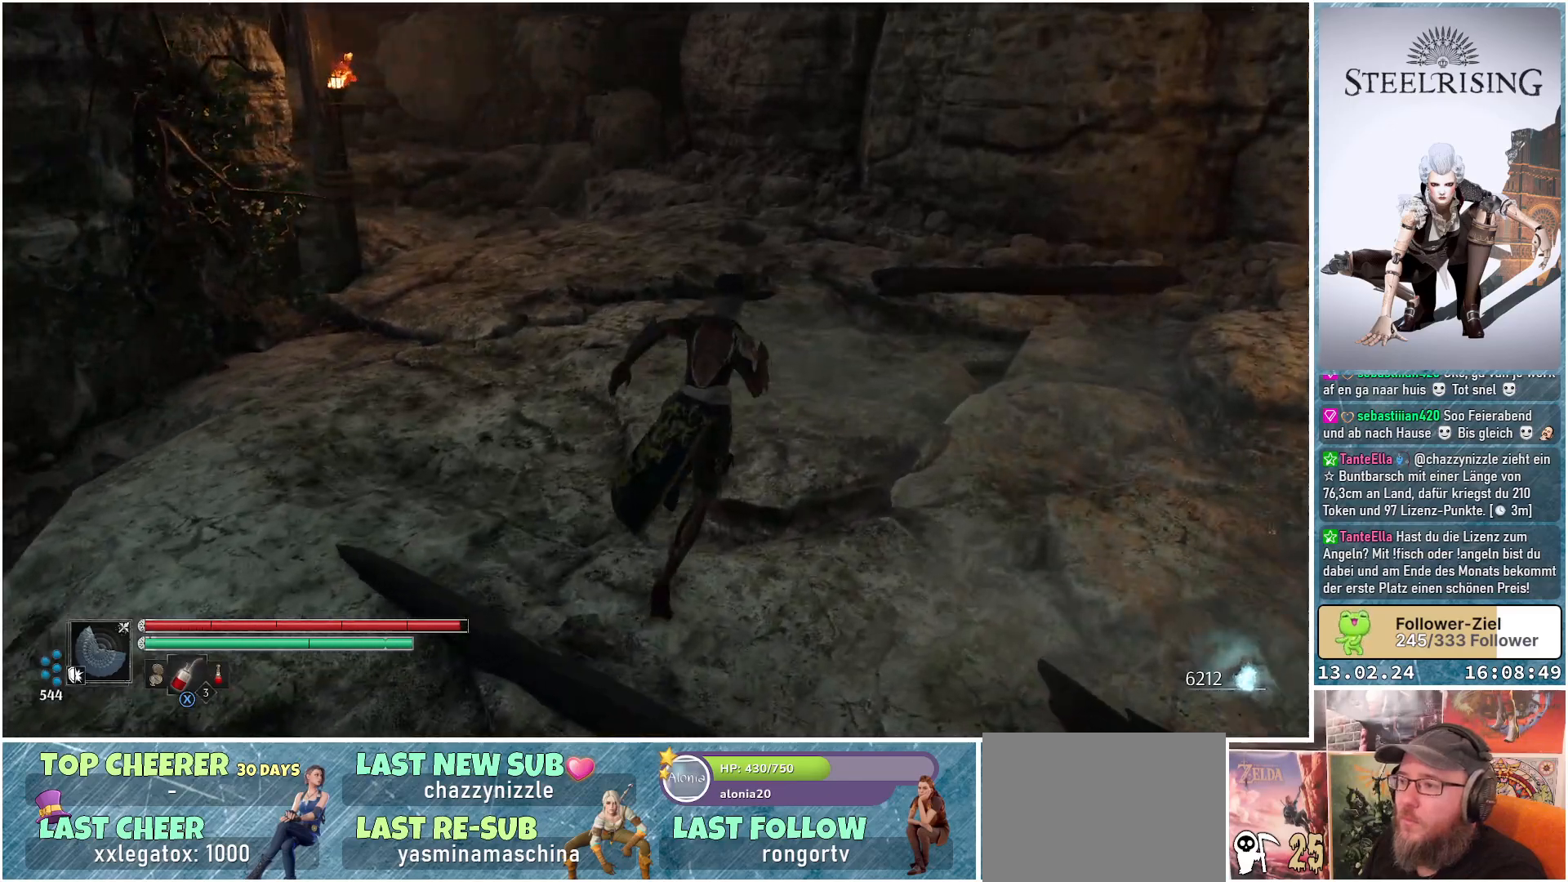
{"buttons": [], "left_stick": "up-right", "right_stick": "up-left", "events": []}